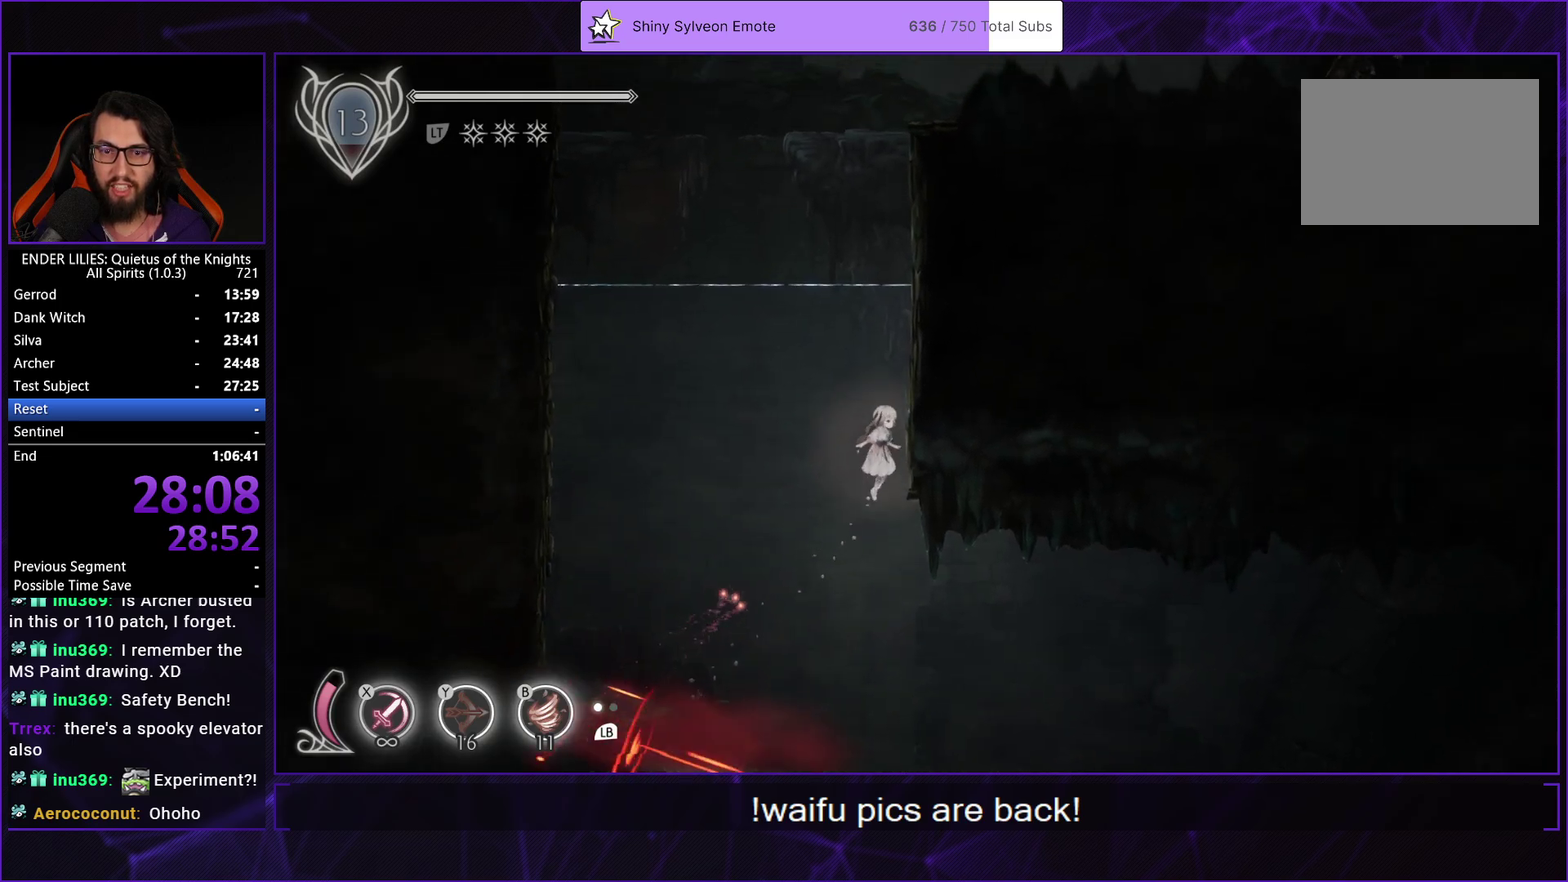
Gameplay with a controller (Xbox layout); each line is a JSON object with the inputs held at the frame after it. "events" lists button and stick changes between this image and that frame as [ms after this image, input, new state], when the widget could be followed in between.
{"buttons": ["A", "DPAD_UP", "DPAD_RIGHT"], "left_stick": "center", "right_stick": "center", "events": [[50, "R1", "up"], [83, "L2", "up"], [117, "R1", "down"], [217, "R1", "up"], [367, "DPAD_RIGHT", "down"], [433, "A", "down"]]}
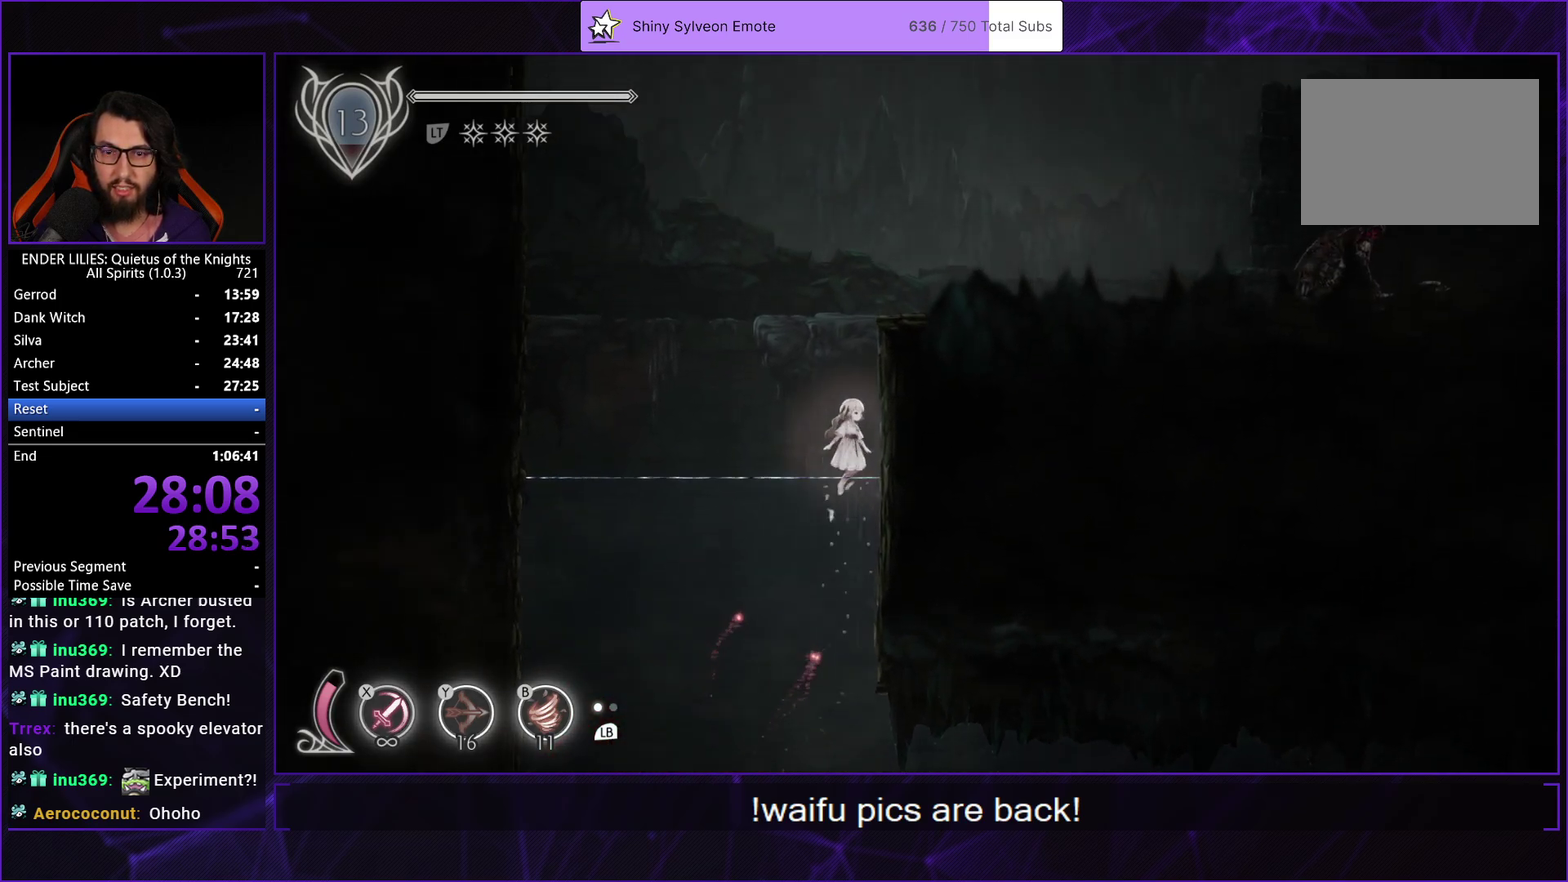
{"buttons": ["L2", "R1", "DPAD_RIGHT"], "left_stick": "center", "right_stick": "center", "events": [[67, "A", "up"], [183, "A", "down"], [217, "DPAD_UP", "up"], [250, "A", "up"], [400, "L2", "down"], [467, "R1", "down"]]}
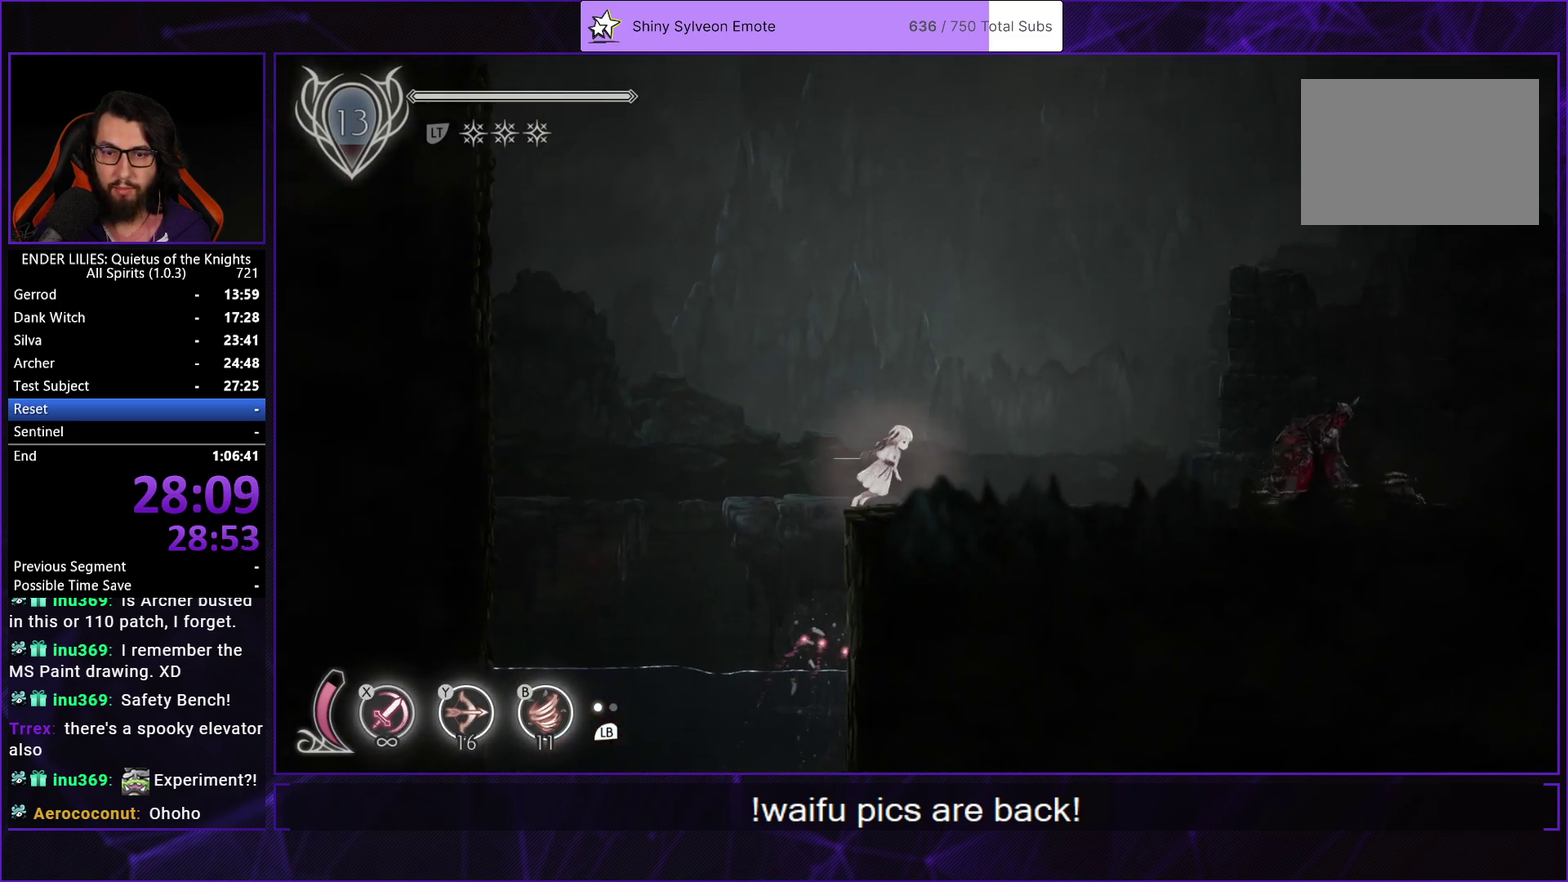
{"buttons": ["R1", "DPAD_RIGHT"], "left_stick": "center", "right_stick": "center", "events": [[17, "L2", "up"], [183, "R1", "up"], [267, "L1", "down"], [350, "R1", "down"], [367, "L1", "up"]]}
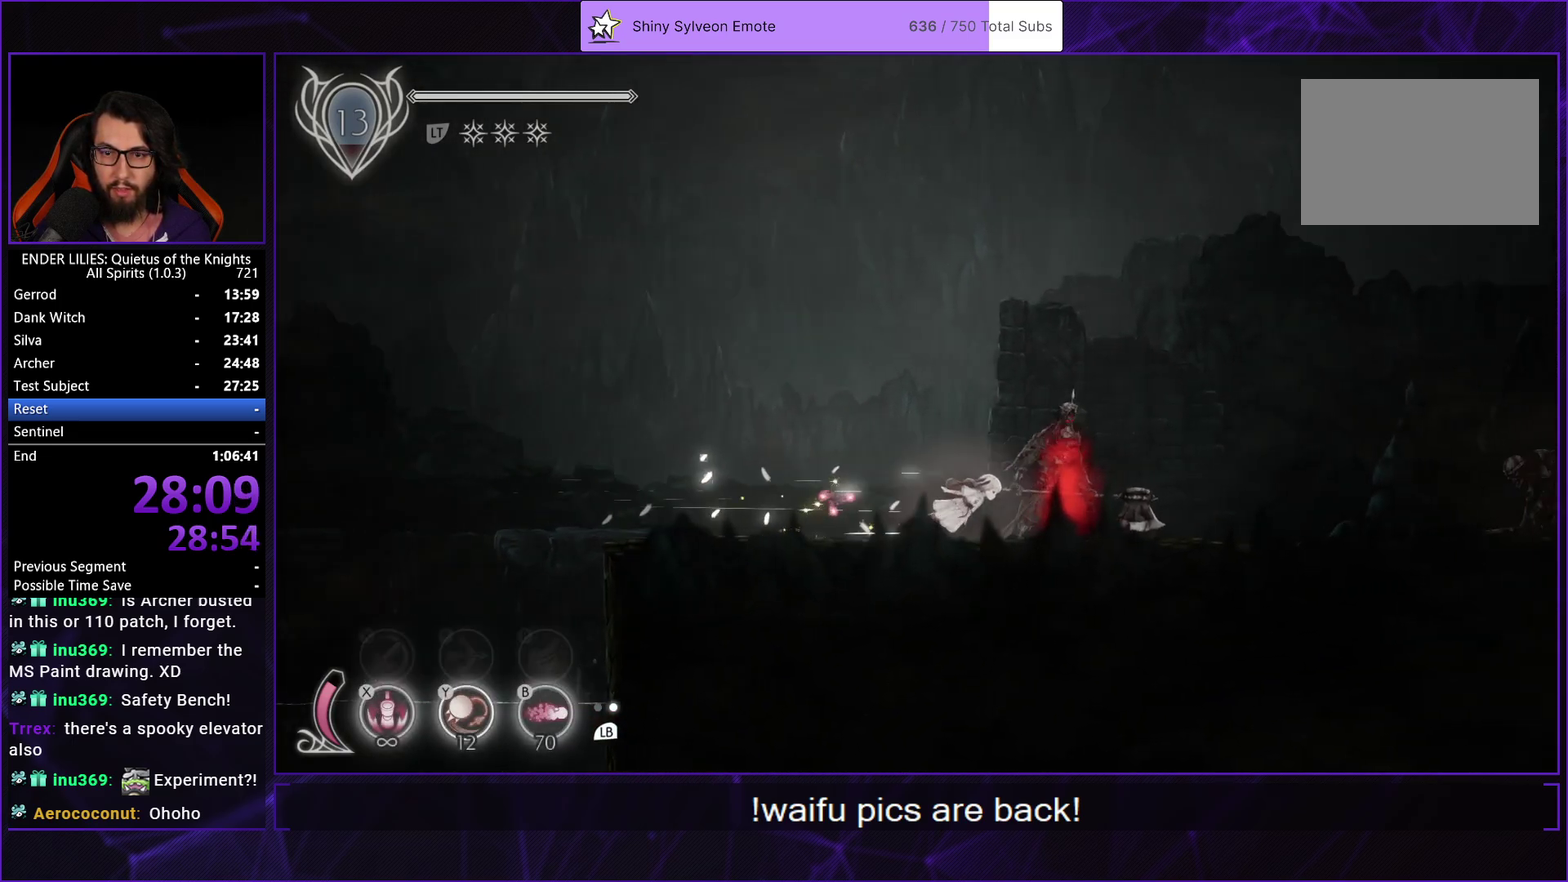
{"buttons": ["R1", "DPAD_RIGHT"], "left_stick": "center", "right_stick": "center", "events": [[50, "R1", "up"], [117, "L1", "down"], [217, "R1", "down"], [233, "L1", "up"]]}
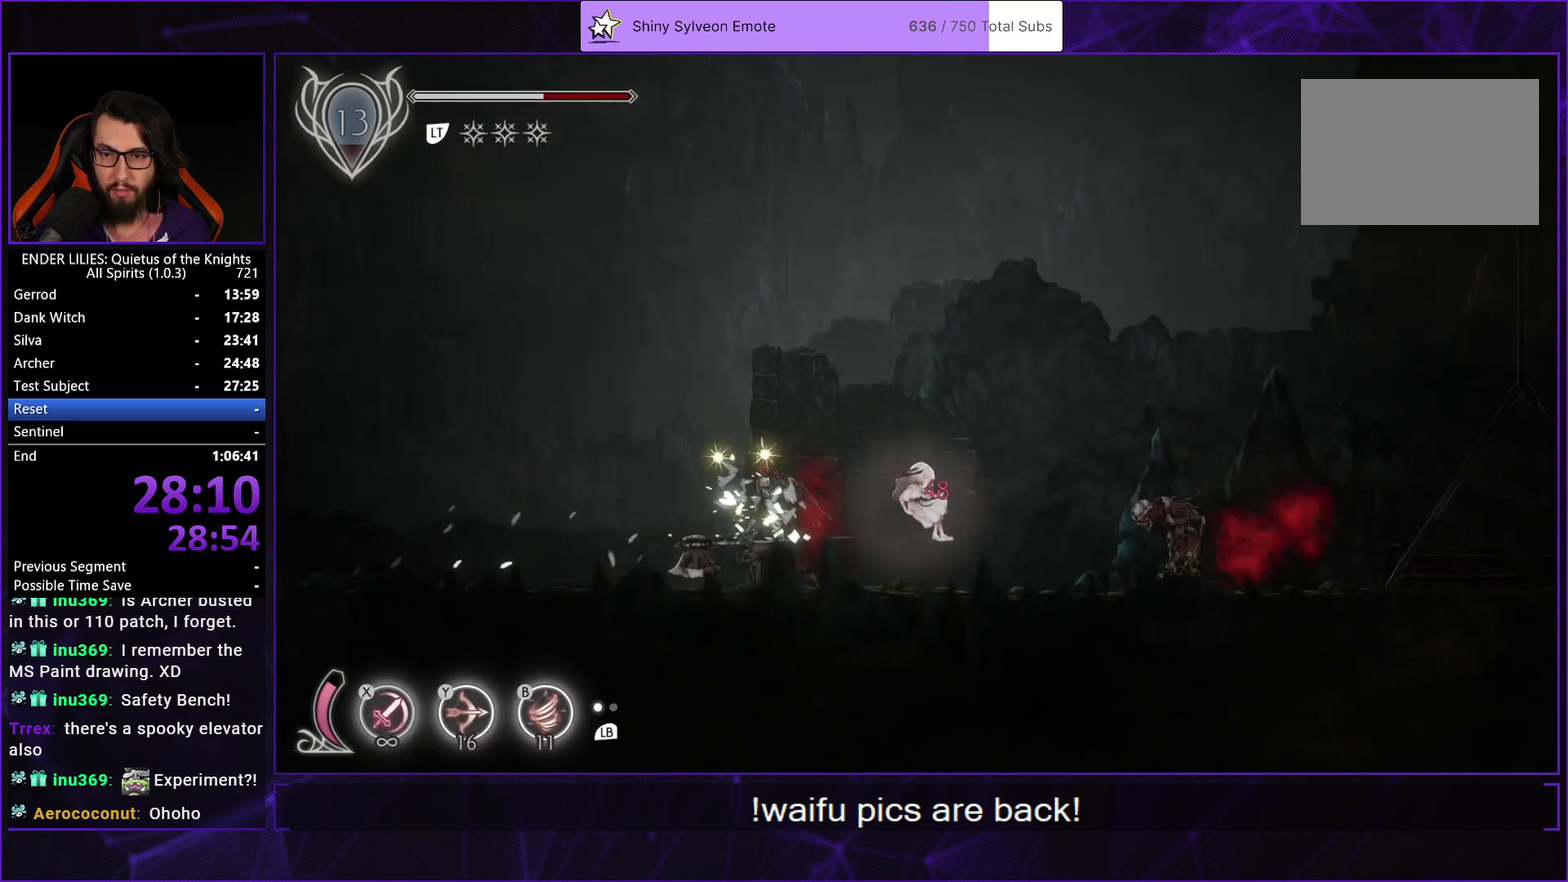
{"buttons": ["L1", "DPAD_RIGHT"], "left_stick": "center", "right_stick": "center", "events": [[17, "R1", "up"], [233, "R1", "down"], [450, "R1", "up"], [500, "L1", "down"]]}
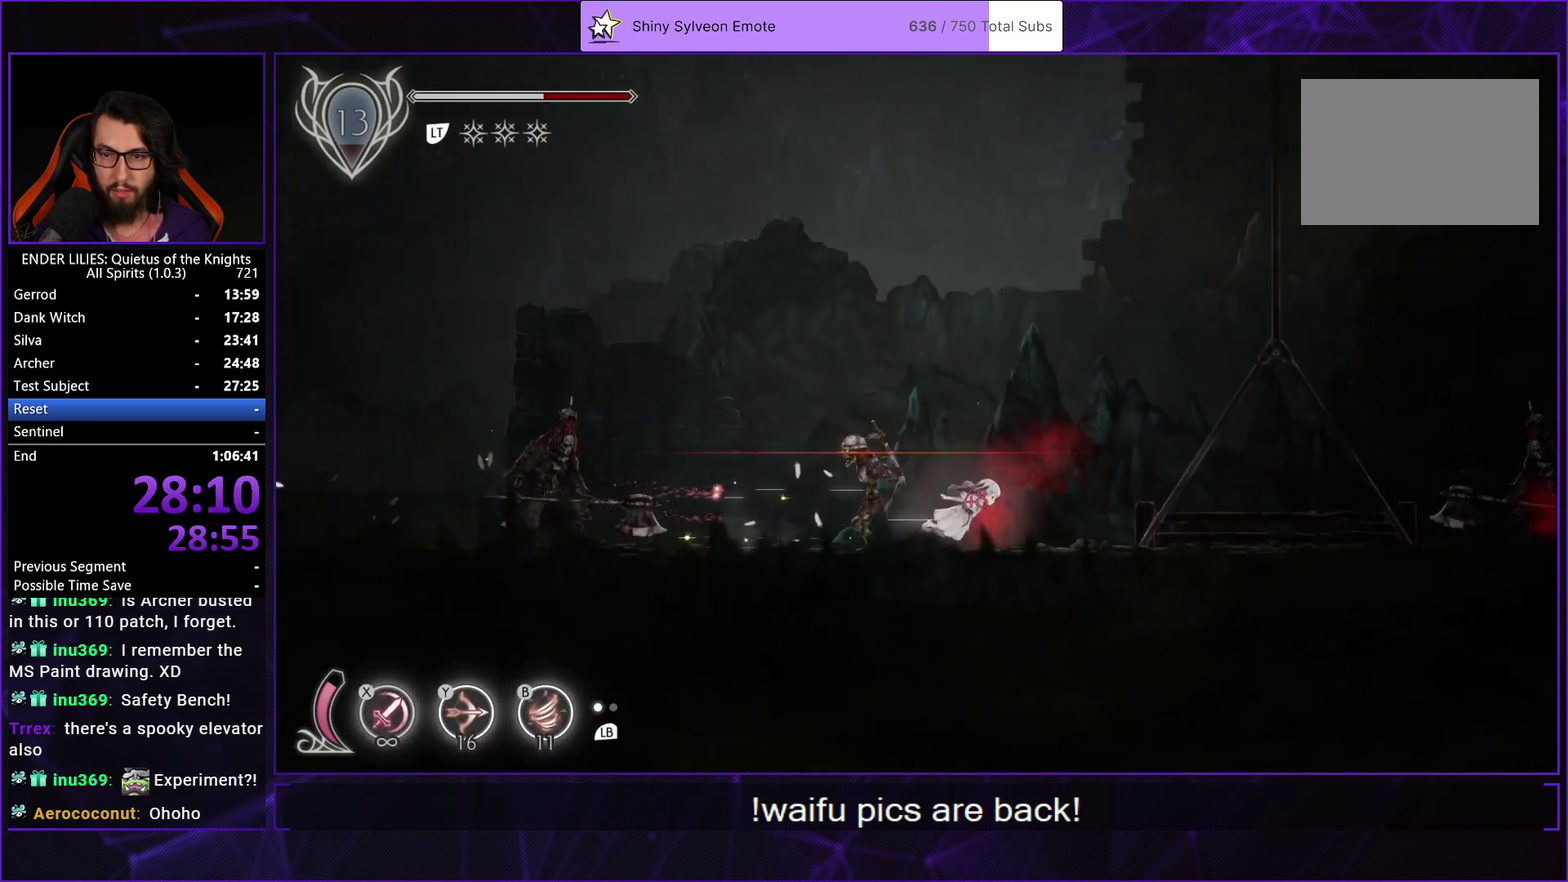
{"buttons": ["DPAD_RIGHT"], "left_stick": "center", "right_stick": "center", "events": [[117, "L1", "up"], [133, "R1", "down"], [317, "R1", "up"], [333, "L1", "down"], [450, "L1", "up"]]}
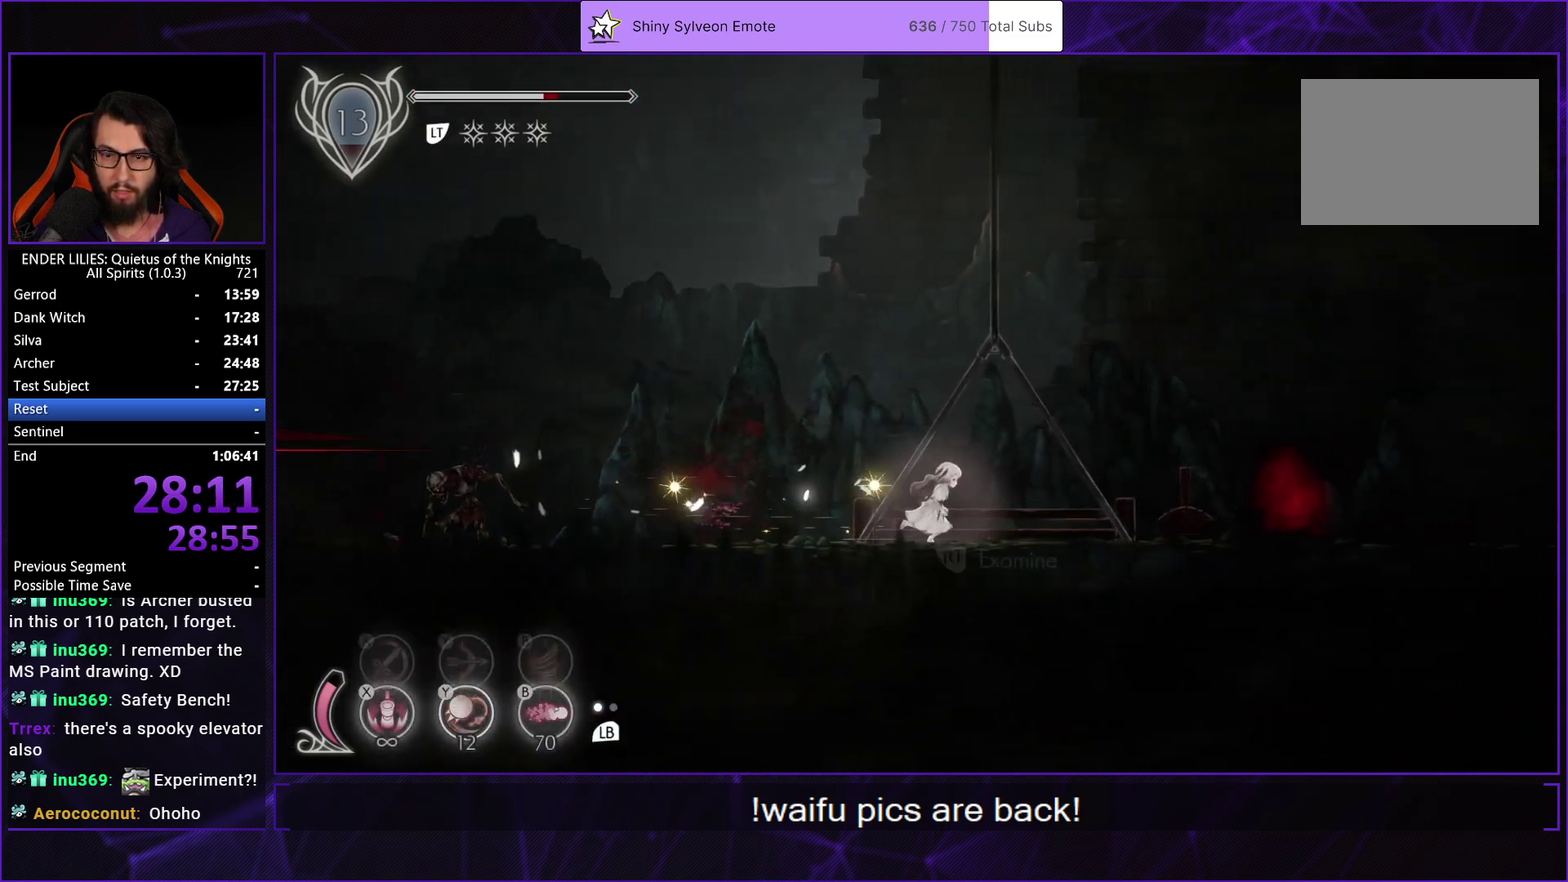
{"buttons": ["DPAD_LEFT"], "left_stick": "center", "right_stick": "center", "events": [[67, "R2", "down"], [167, "R2", "up"], [183, "DPAD_RIGHT", "up"], [250, "R2", "down"], [317, "R2", "up"], [483, "DPAD_LEFT", "down"]]}
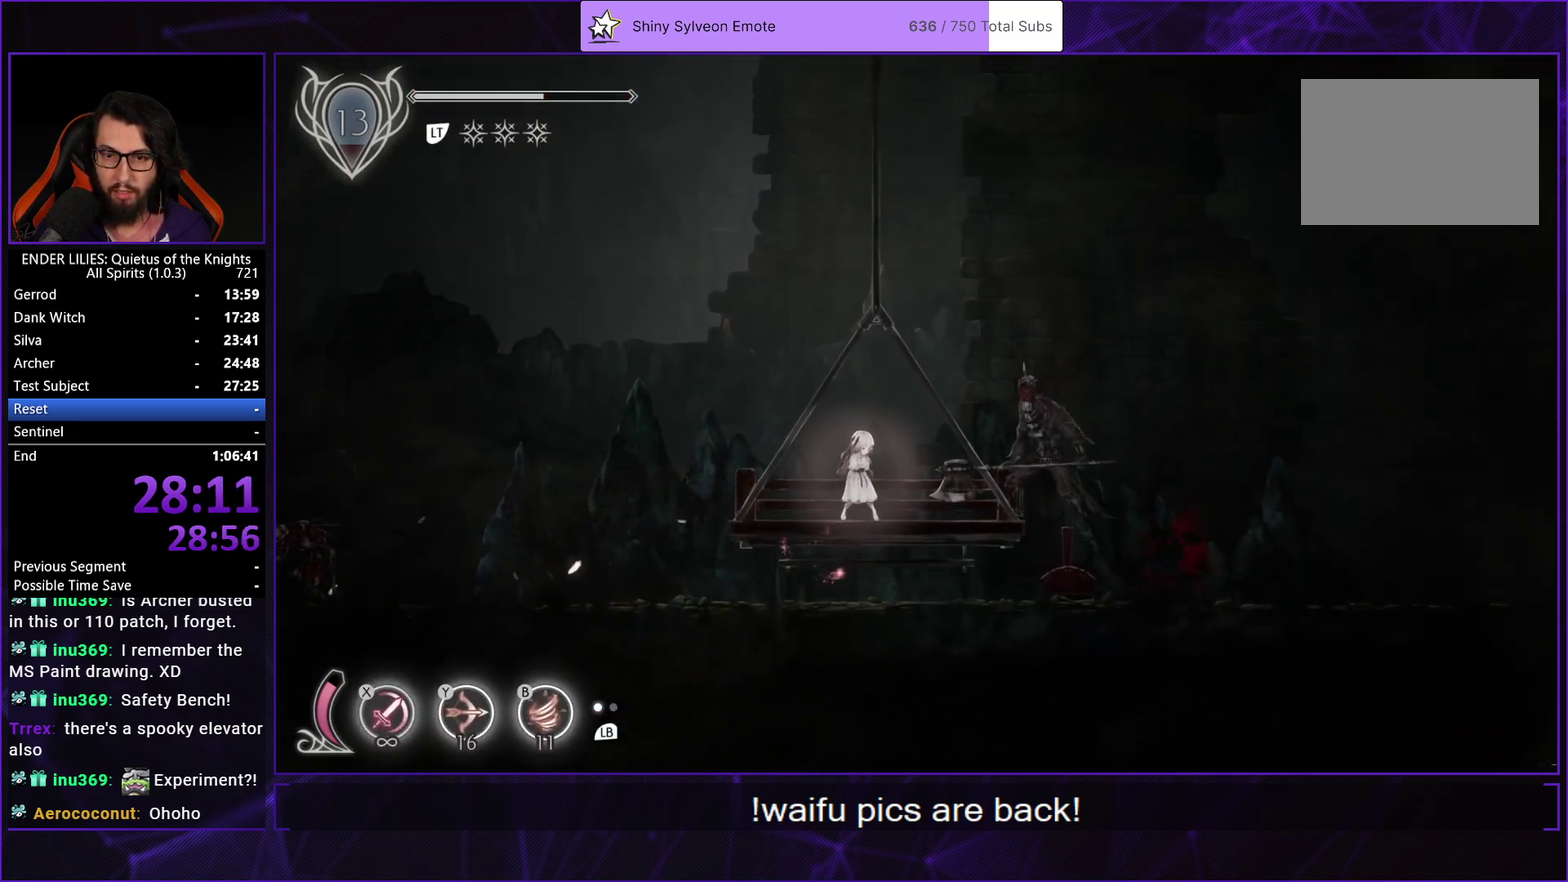
{"buttons": ["DPAD_LEFT"], "left_stick": "center", "right_stick": "center", "events": []}
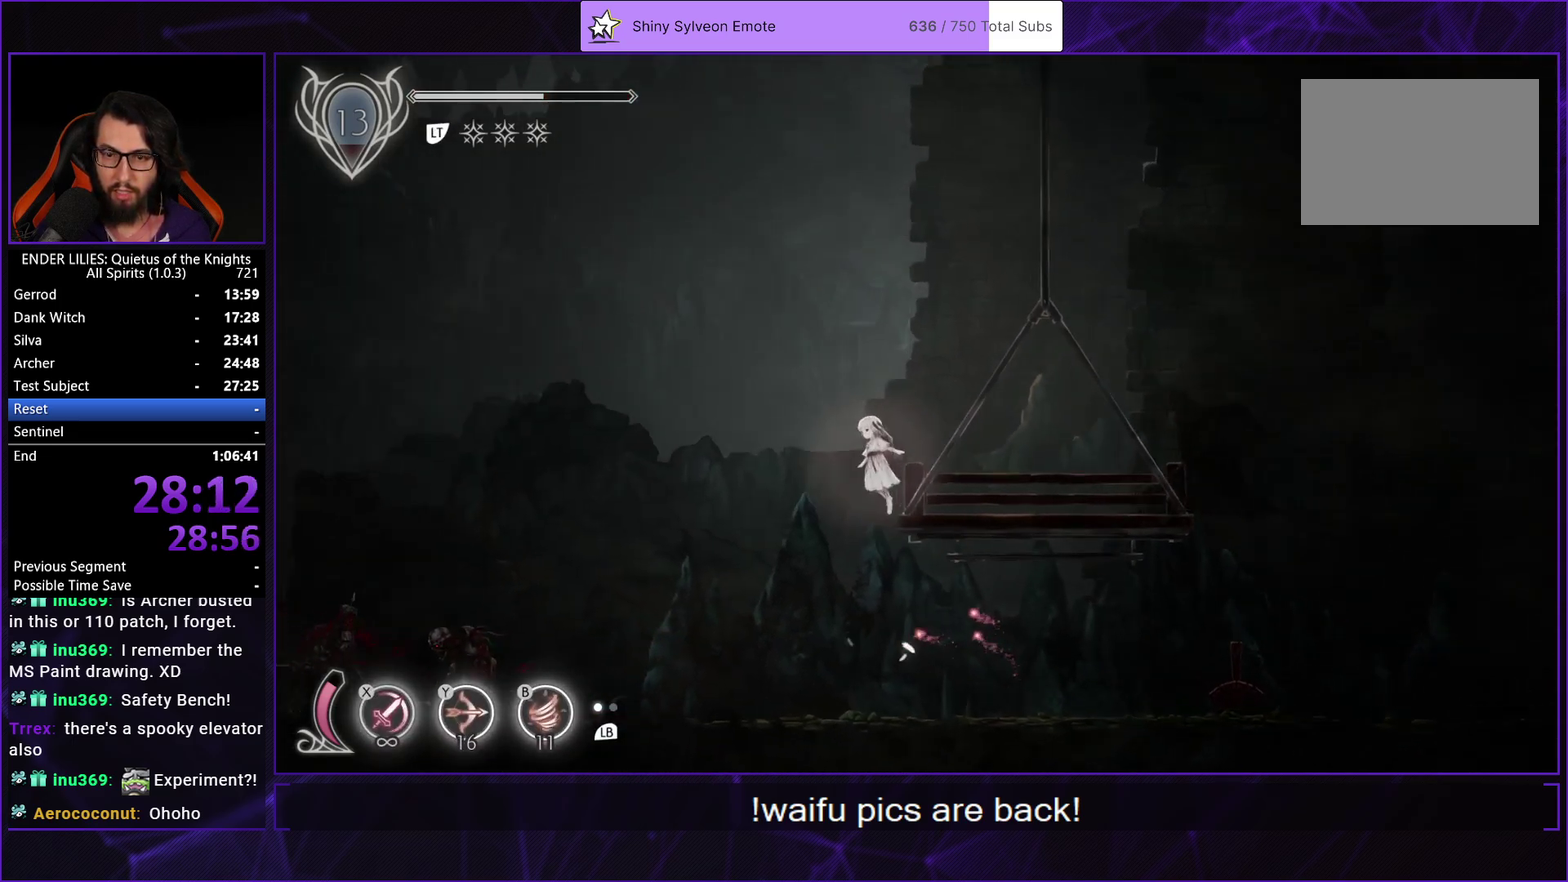
{"buttons": ["DPAD_RIGHT"], "left_stick": "center", "right_stick": "center", "events": [[100, "DPAD_LEFT", "up"], [133, "DPAD_RIGHT", "down"]]}
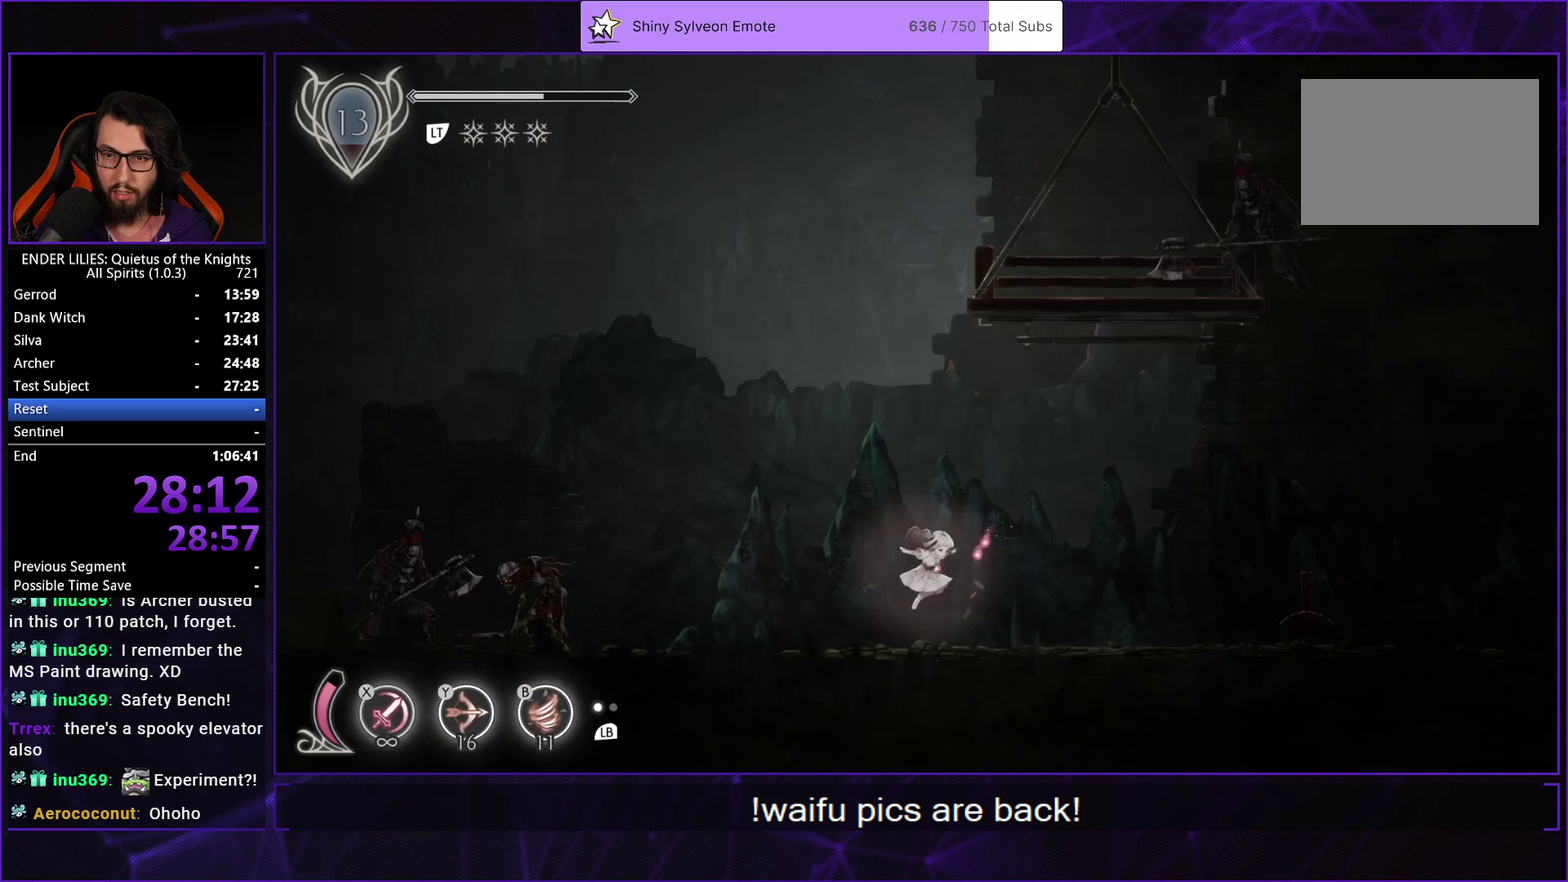
{"buttons": ["L1", "DPAD_RIGHT"], "left_stick": "center", "right_stick": "center", "events": [[133, "R1", "down"], [333, "R1", "up"], [383, "L1", "down"]]}
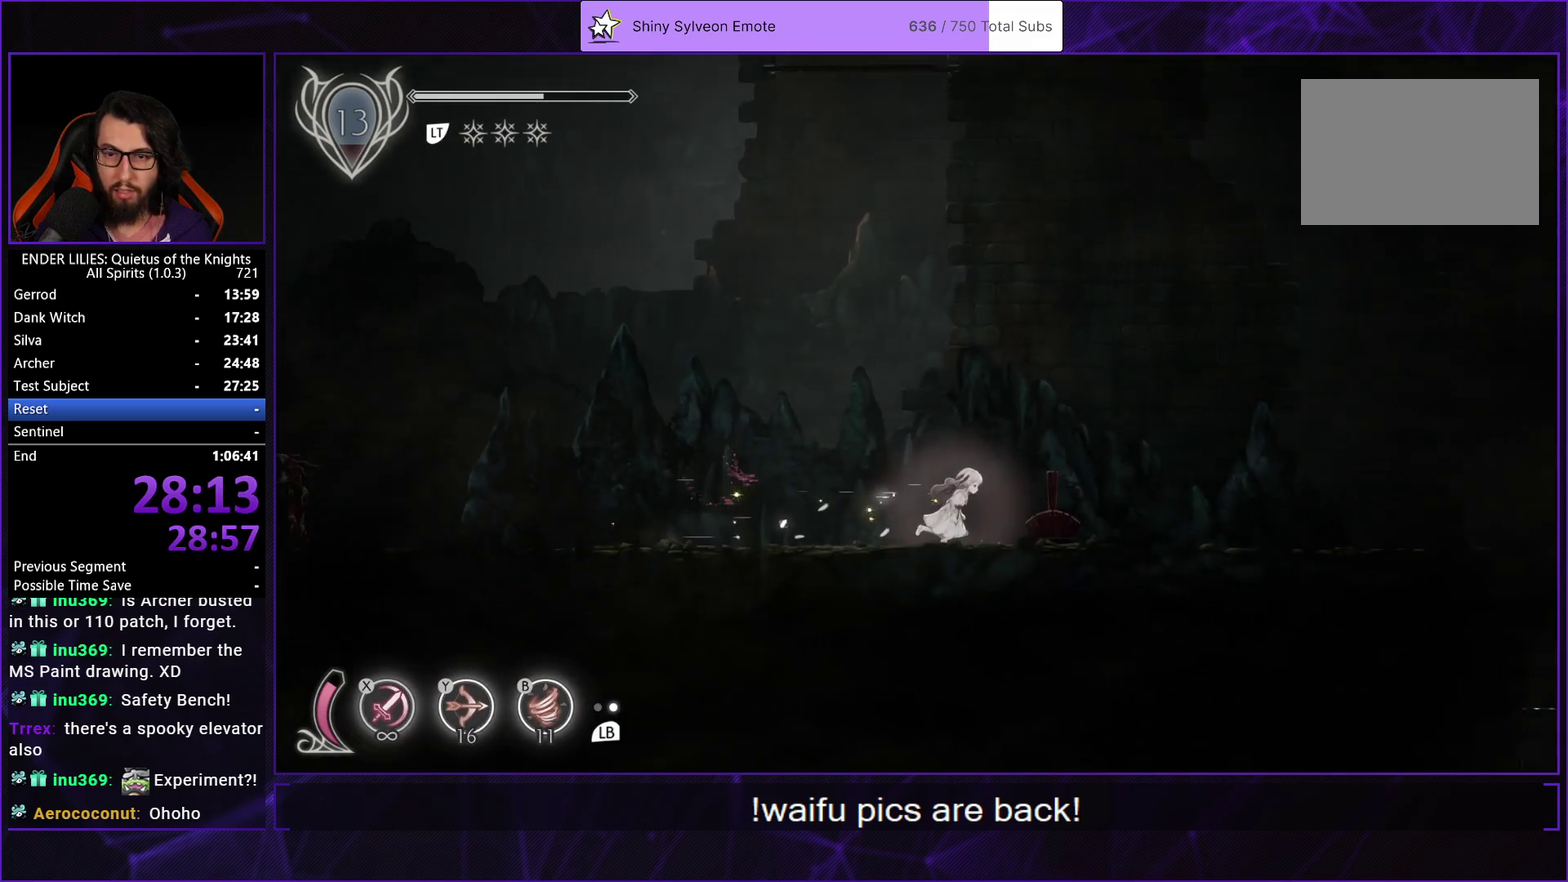
{"buttons": ["R2", "DPAD_RIGHT"], "left_stick": "center", "right_stick": "center", "events": [[17, "L1", "up"], [100, "R2", "down"], [200, "R2", "up"], [300, "R2", "down"], [383, "R2", "up"], [450, "R2", "down"]]}
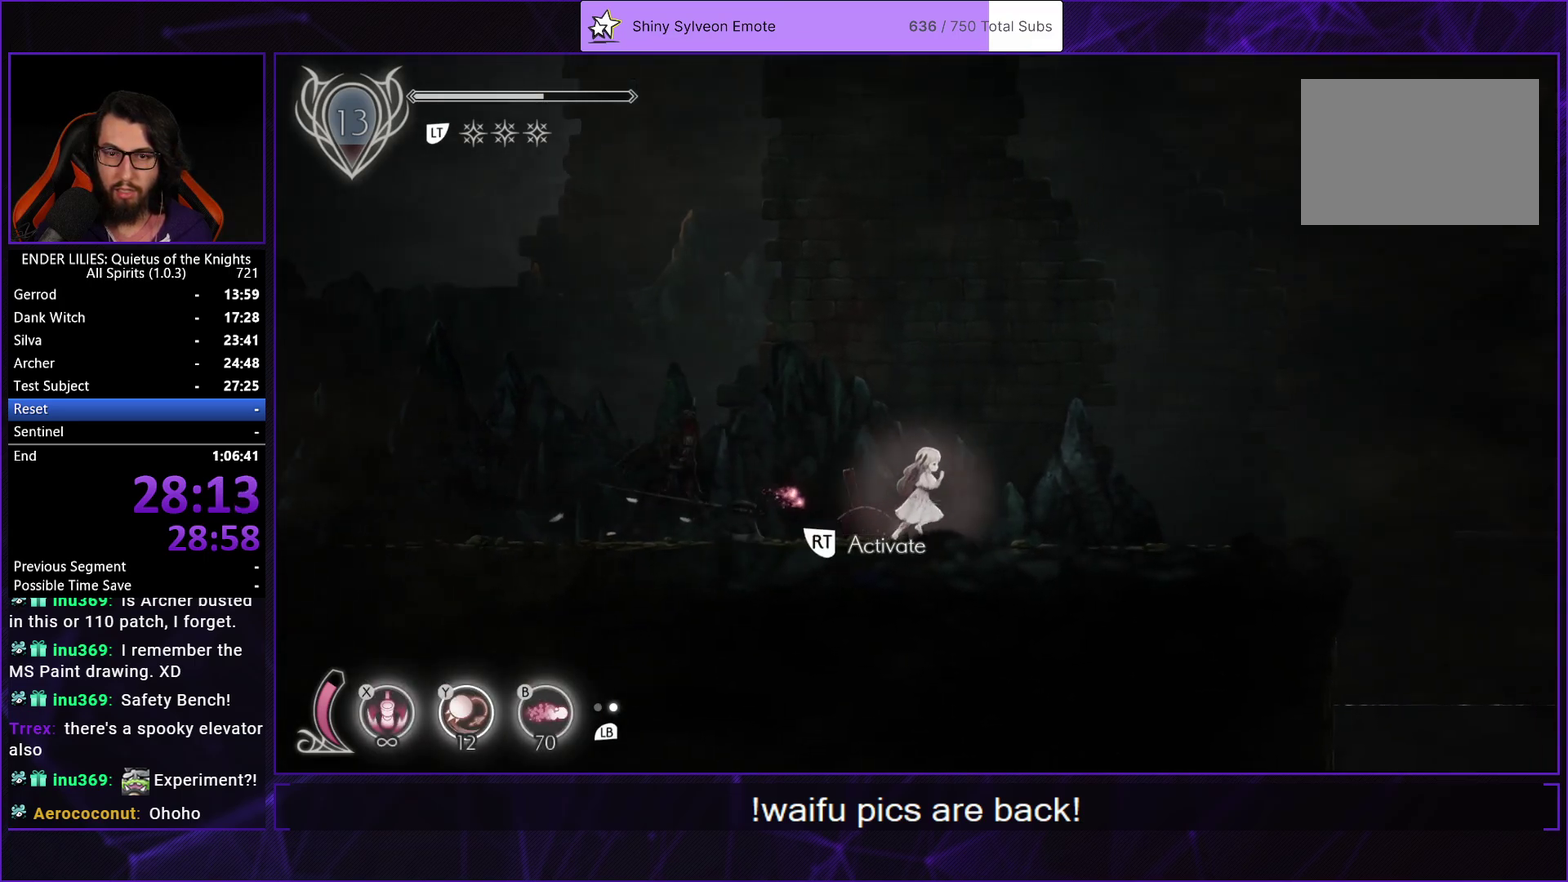
{"buttons": [], "left_stick": "center", "right_stick": "center", "events": [[83, "R2", "up"], [217, "DPAD_RIGHT", "up"], [333, "DPAD_LEFT", "down"], [333, "L1", "down"], [450, "L1", "up"], [467, "DPAD_LEFT", "up"]]}
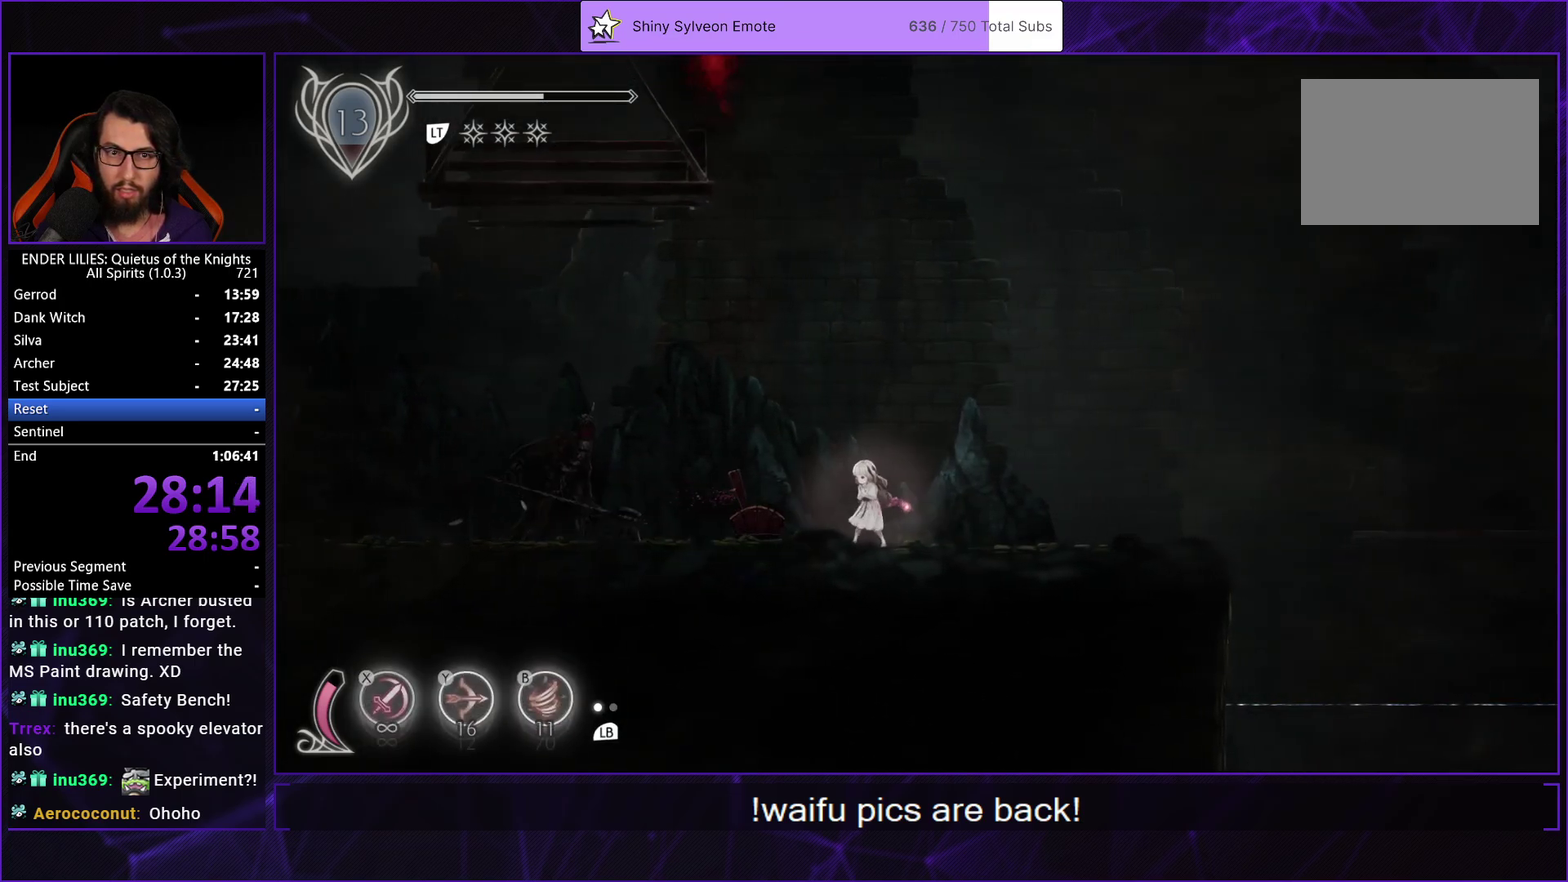
{"buttons": ["DPAD_LEFT"], "left_stick": "center", "right_stick": "center", "events": [[83, "DPAD_RIGHT", "down"], [350, "DPAD_RIGHT", "up"], [367, "DPAD_LEFT", "down"]]}
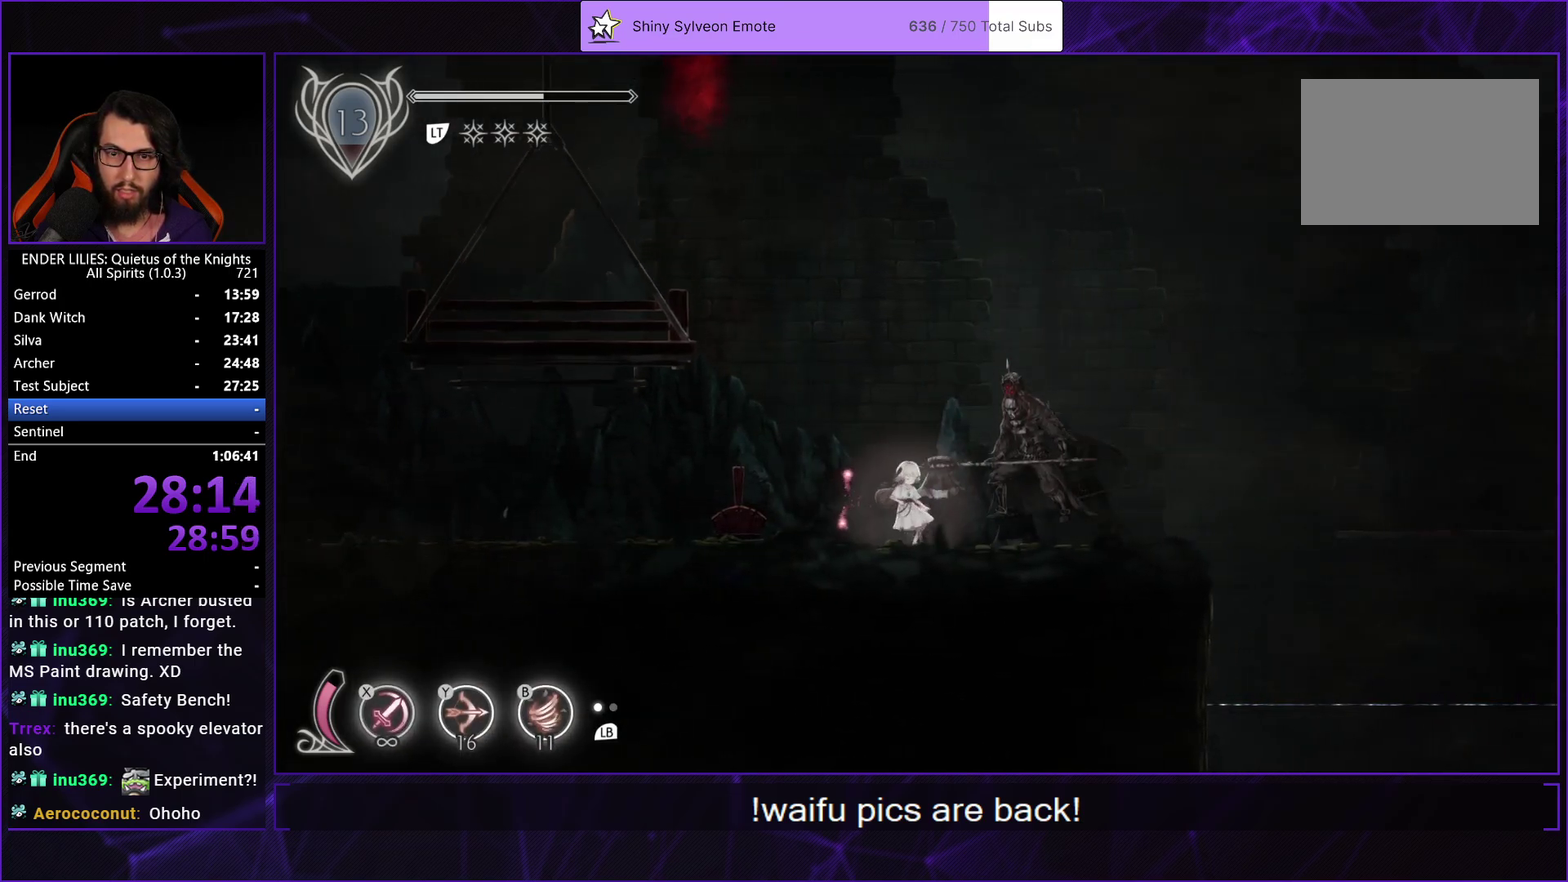
{"buttons": ["DPAD_LEFT"], "left_stick": "center", "right_stick": "center", "events": [[283, "A", "down"], [433, "A", "up"]]}
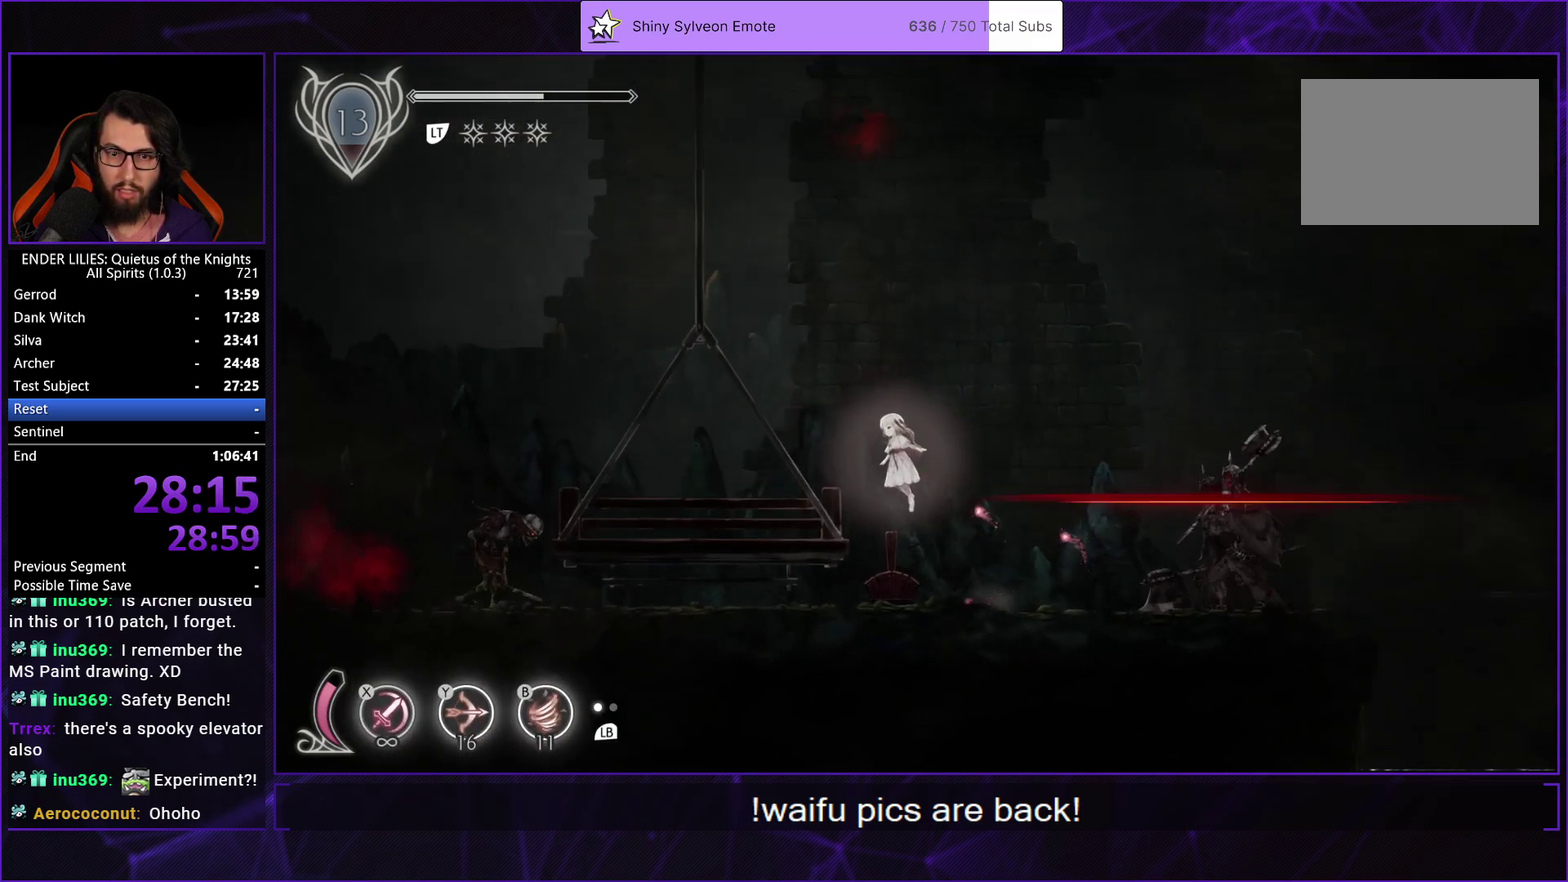
{"buttons": ["R2", "DPAD_RIGHT"], "left_stick": "center", "right_stick": "center", "events": [[383, "DPAD_LEFT", "up"], [433, "DPAD_RIGHT", "down"], [433, "R2", "down"]]}
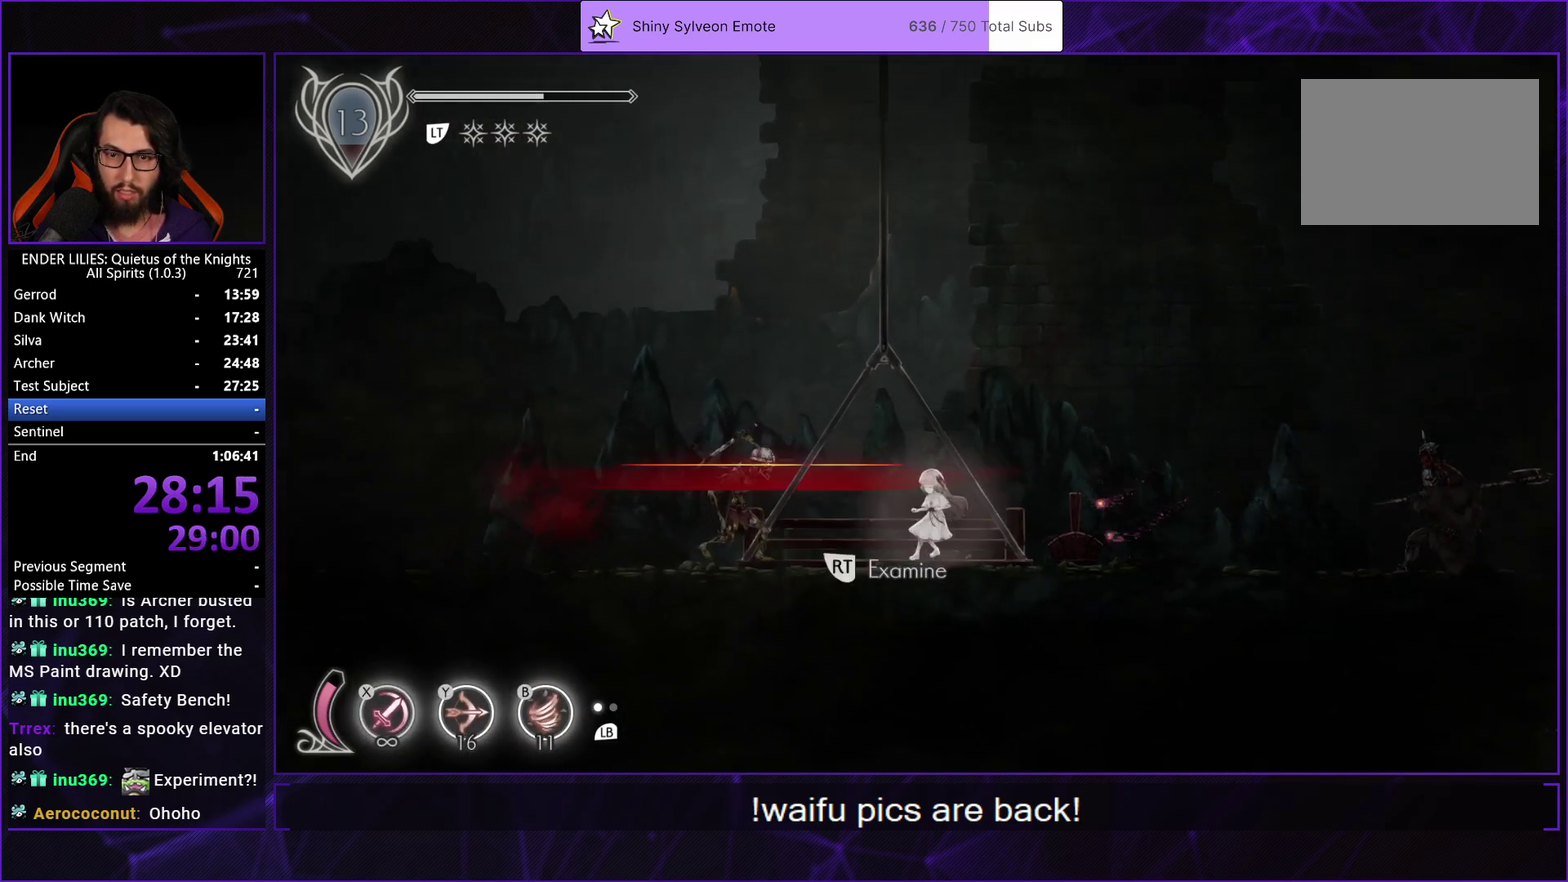
{"buttons": ["A", "DPAD_LEFT"], "left_stick": "center", "right_stick": "center", "events": [[83, "R2", "up"], [100, "DPAD_RIGHT", "up"], [183, "DPAD_RIGHT", "down"], [200, "A", "down"], [333, "A", "up"], [350, "DPAD_RIGHT", "up"], [400, "DPAD_LEFT", "down"], [417, "A", "down"]]}
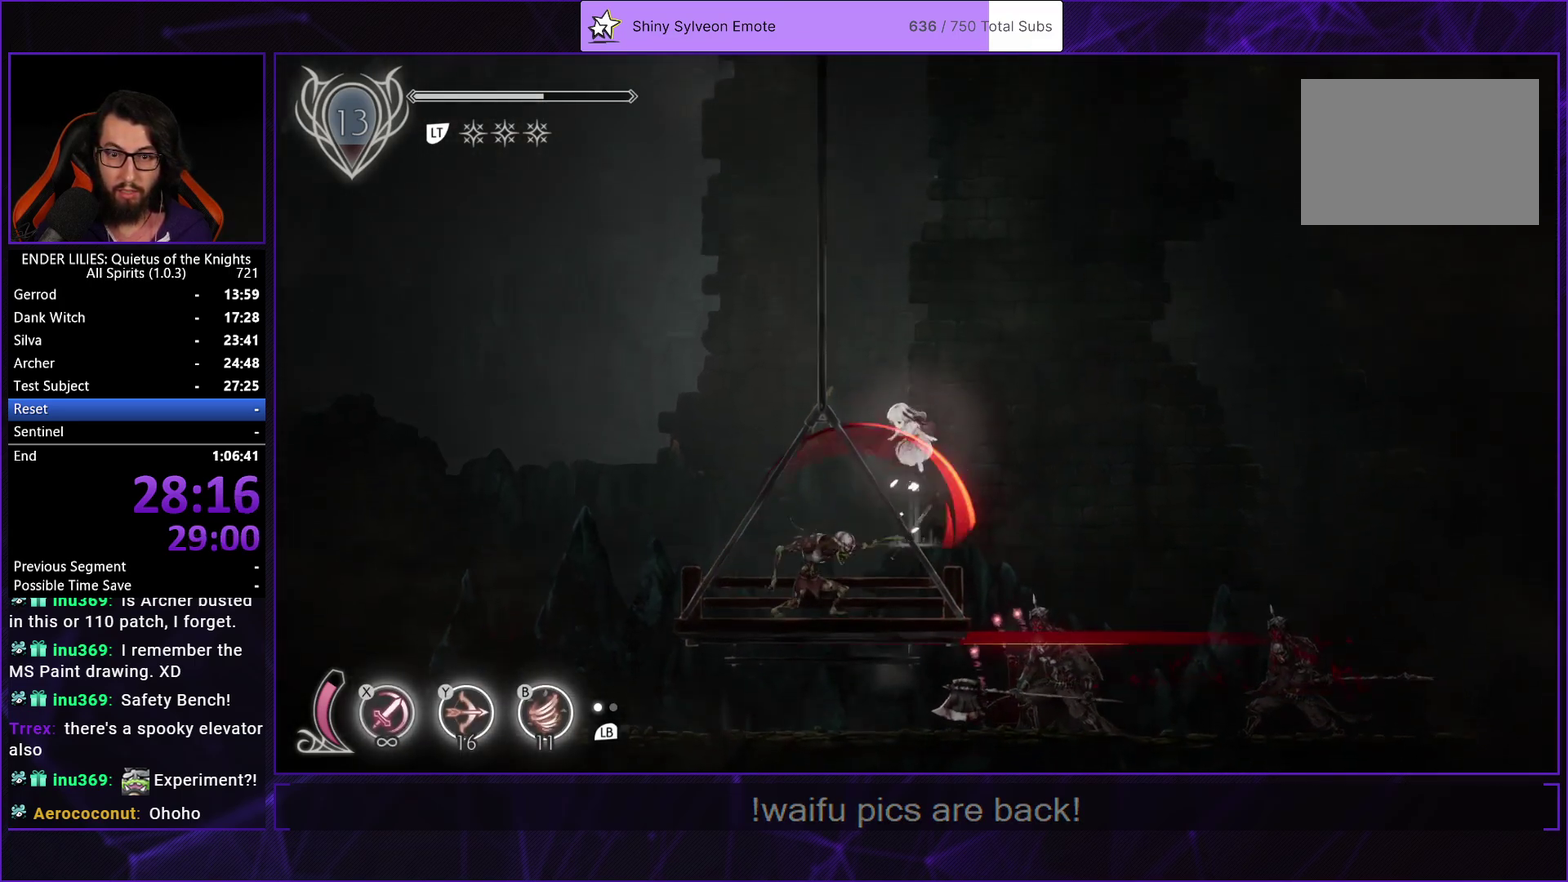
{"buttons": ["DPAD_LEFT"], "left_stick": "center", "right_stick": "center", "events": [[183, "A", "up"]]}
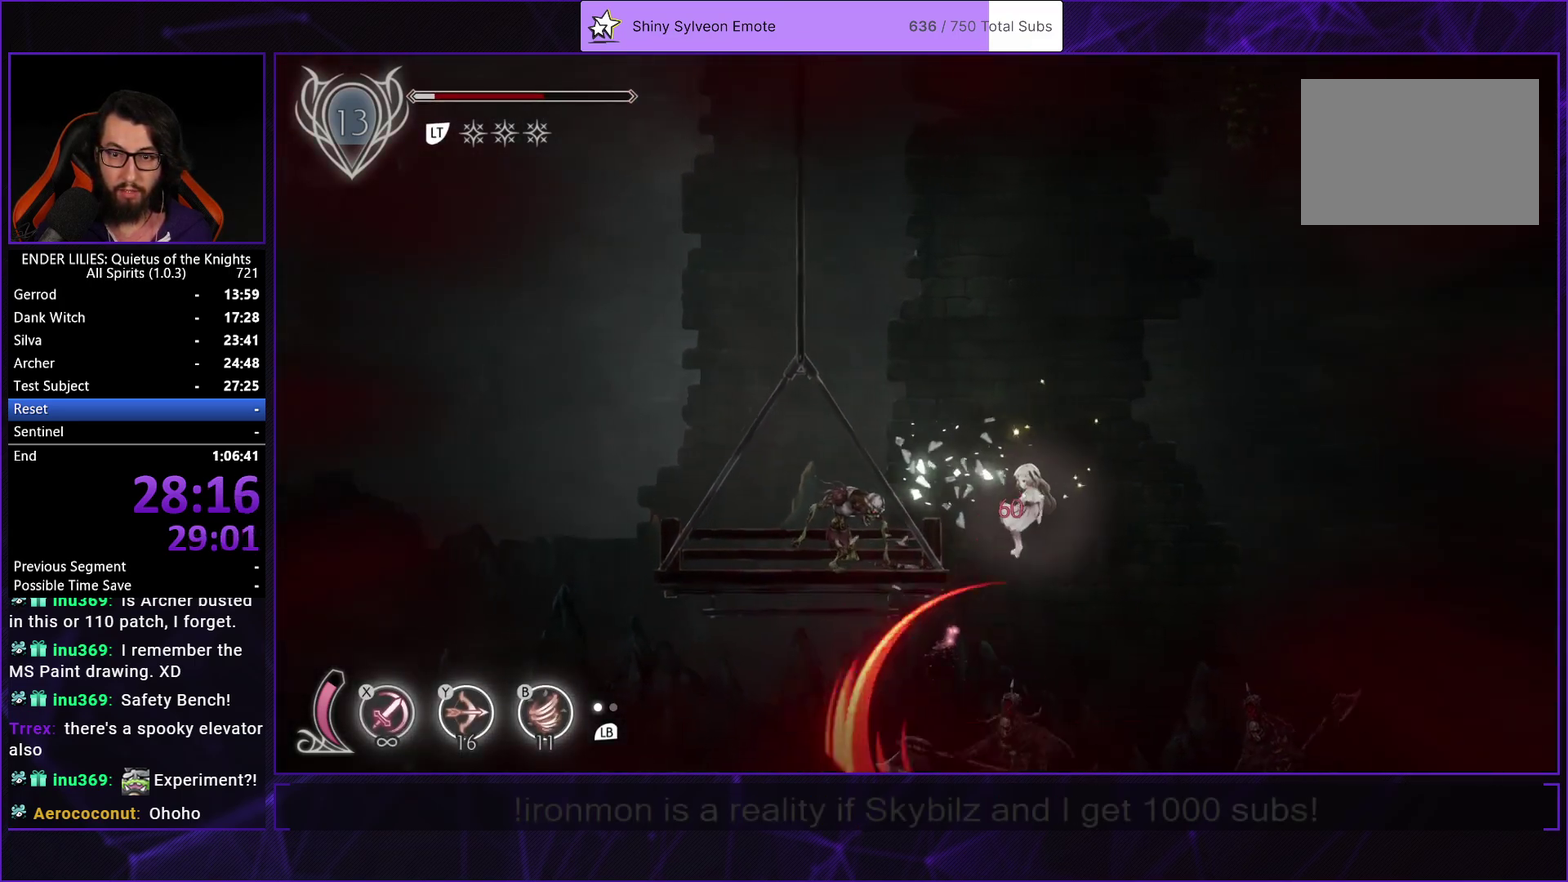
{"buttons": ["L1", "DPAD_LEFT"], "left_stick": "center", "right_stick": "center", "events": [[117, "R1", "down"], [367, "R1", "up"], [383, "L1", "down"]]}
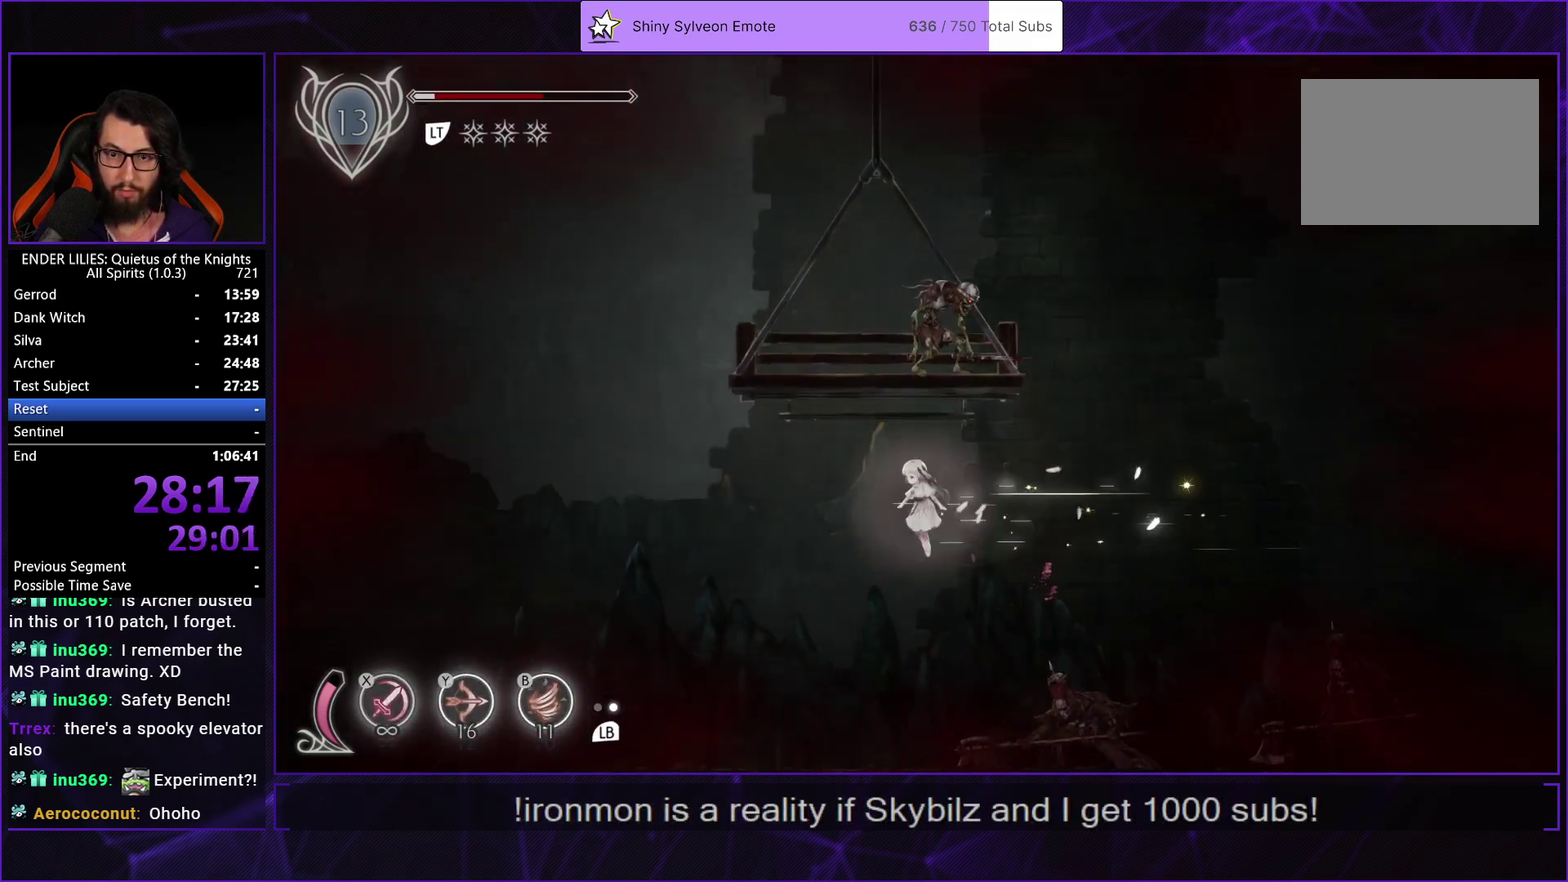
{"buttons": ["R1", "DPAD_LEFT"], "left_stick": "center", "right_stick": "center", "events": [[17, "L1", "up"], [467, "R1", "down"]]}
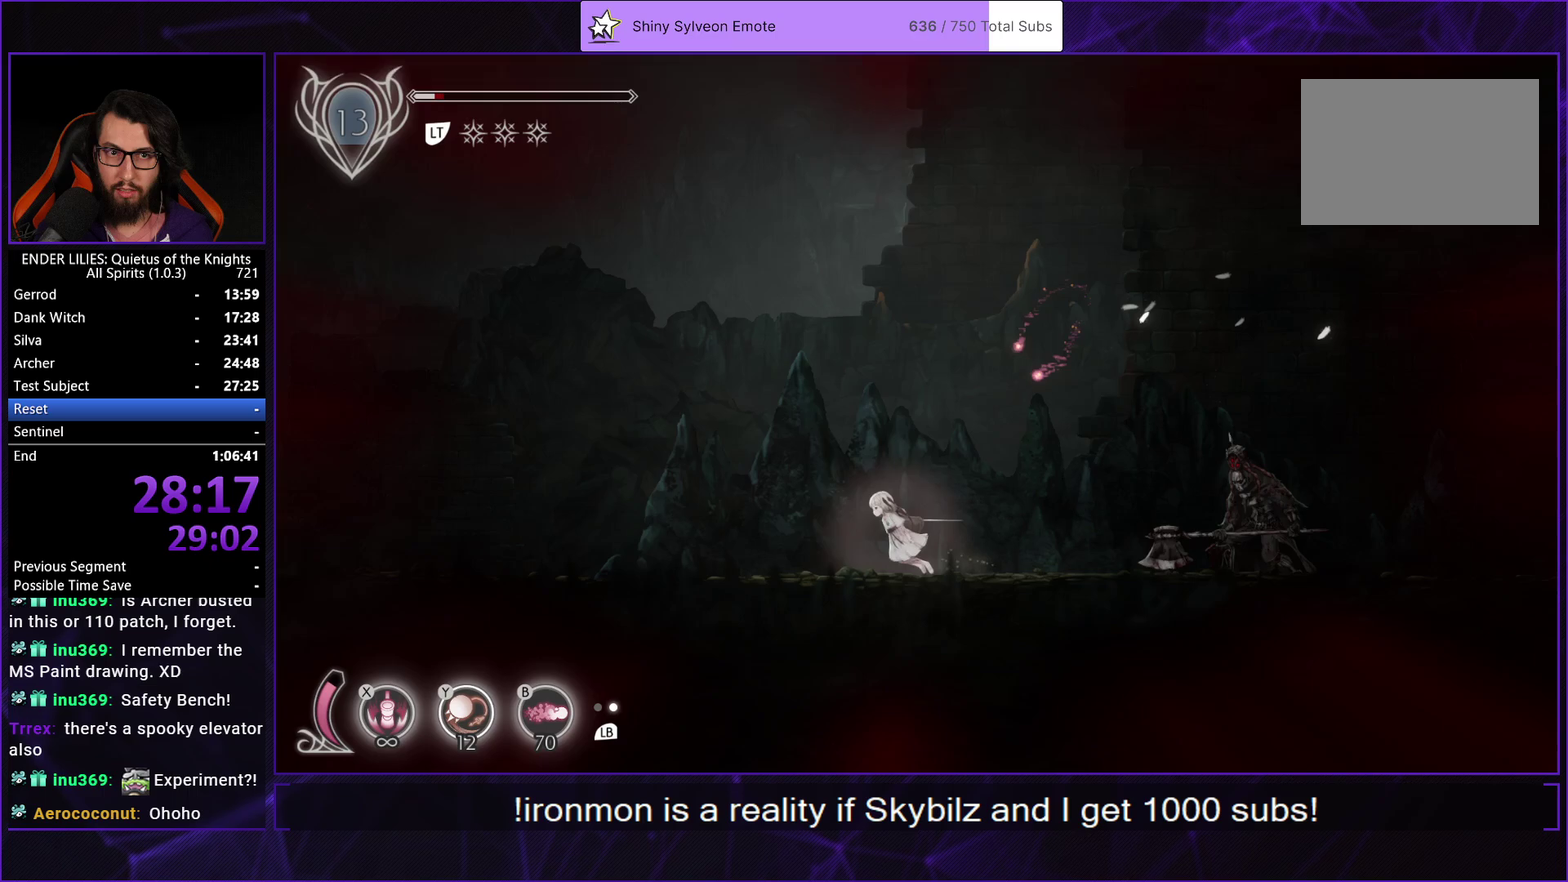
{"buttons": ["R1", "DPAD_LEFT"], "left_stick": "center", "right_stick": "center", "events": [[183, "R1", "up"], [217, "L1", "down"], [350, "L1", "up"], [350, "R1", "down"]]}
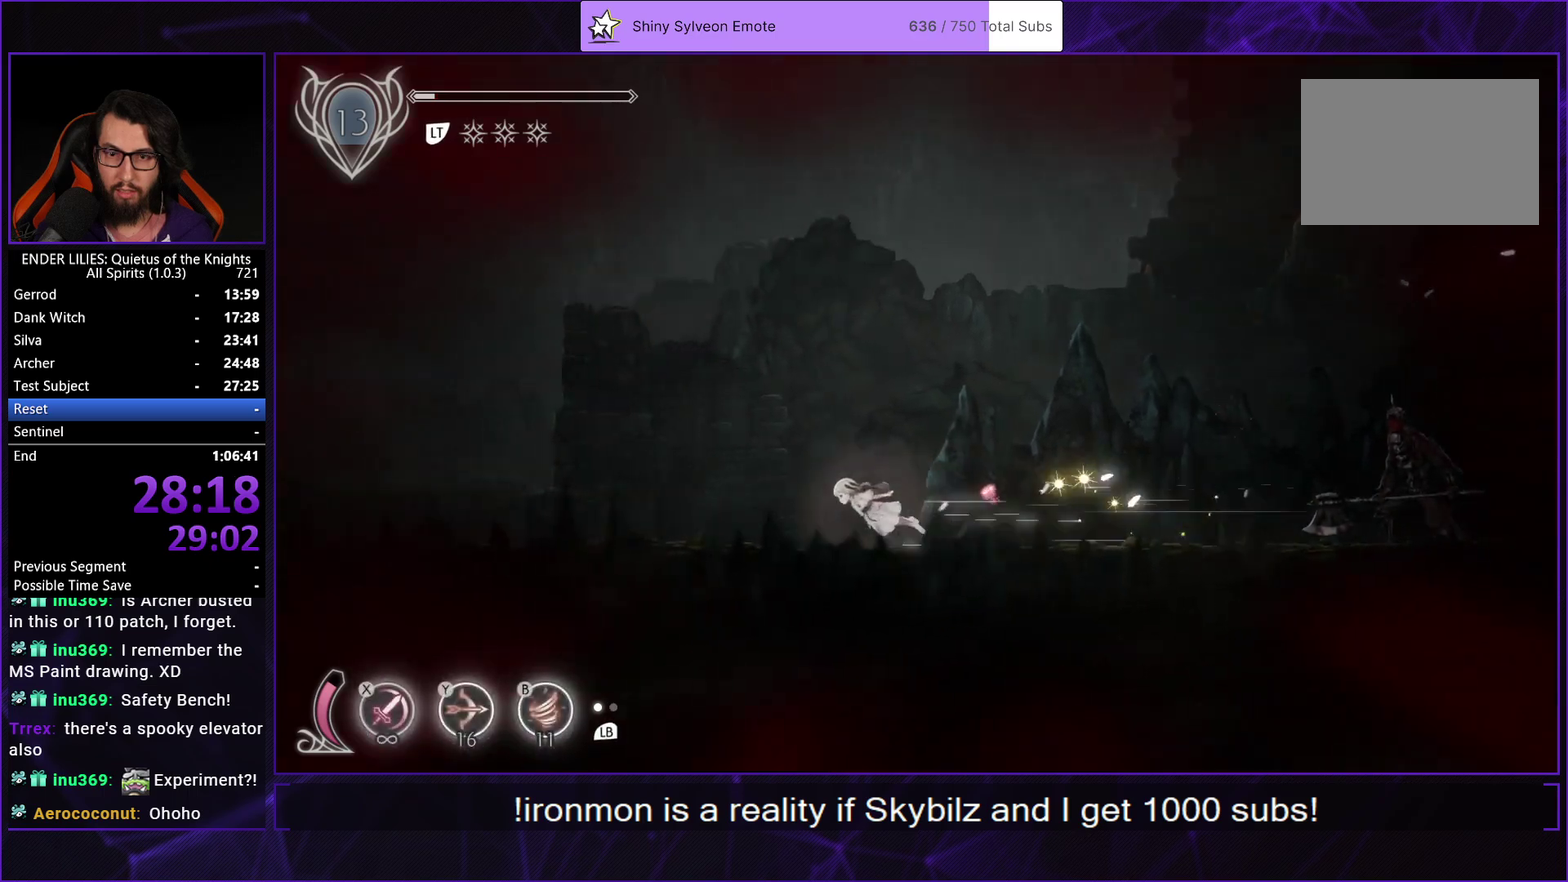
{"buttons": ["L1", "DPAD_LEFT"], "left_stick": "center", "right_stick": "center", "events": [[67, "R1", "up"], [100, "L1", "down"], [233, "L1", "up"], [233, "R1", "down"], [467, "R1", "up"], [483, "L1", "down"]]}
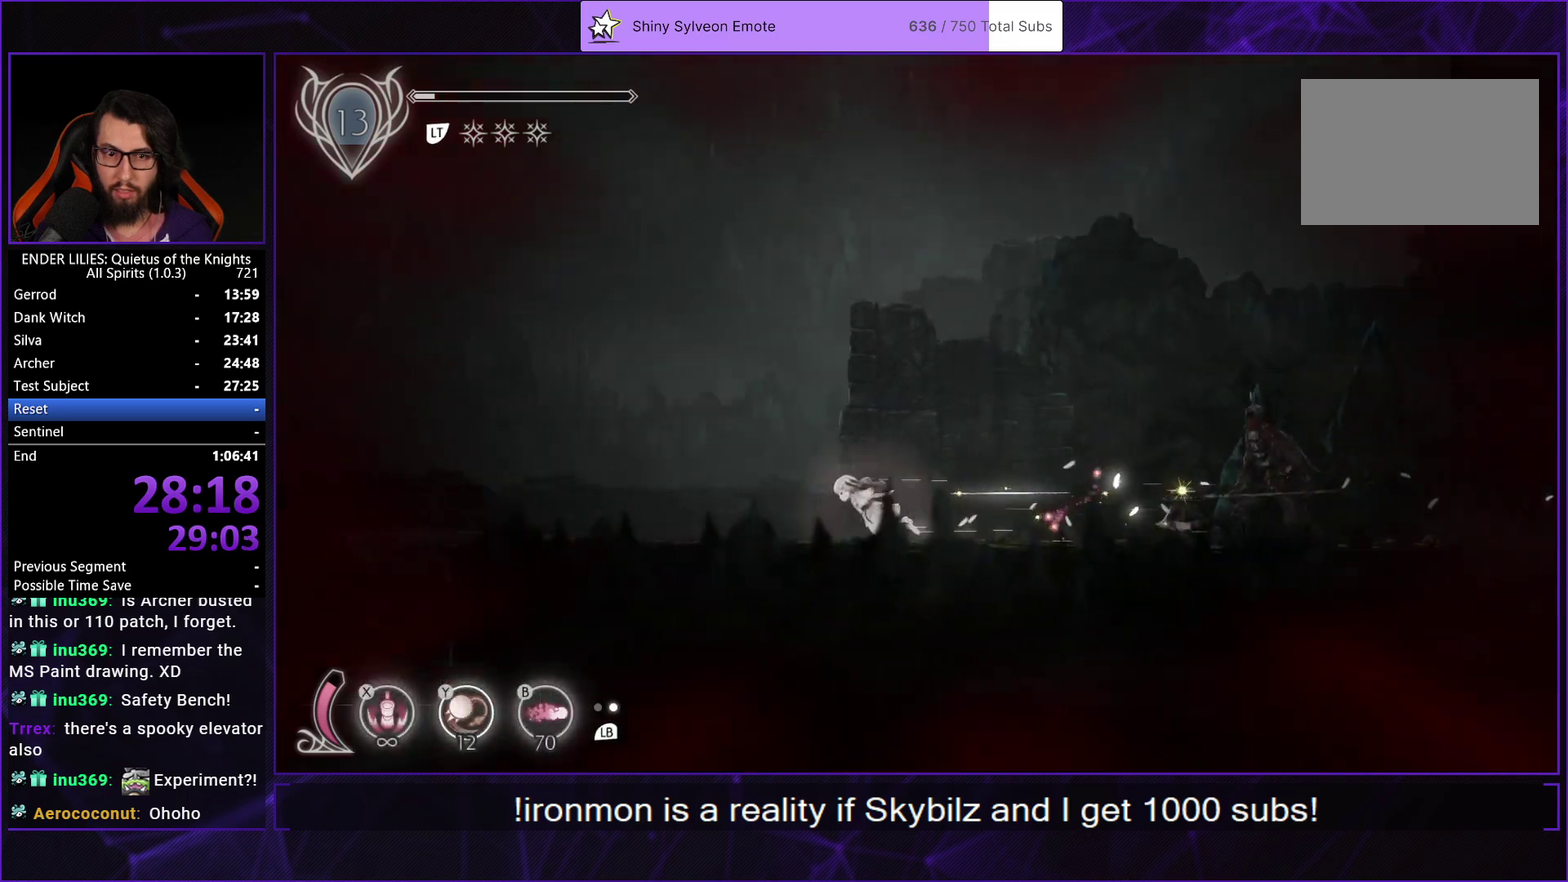
{"buttons": ["DPAD_LEFT"], "left_stick": "center", "right_stick": "center", "events": [[117, "L1", "up"], [117, "R1", "down"], [367, "L1", "down"], [367, "R1", "up"], [500, "L1", "up"]]}
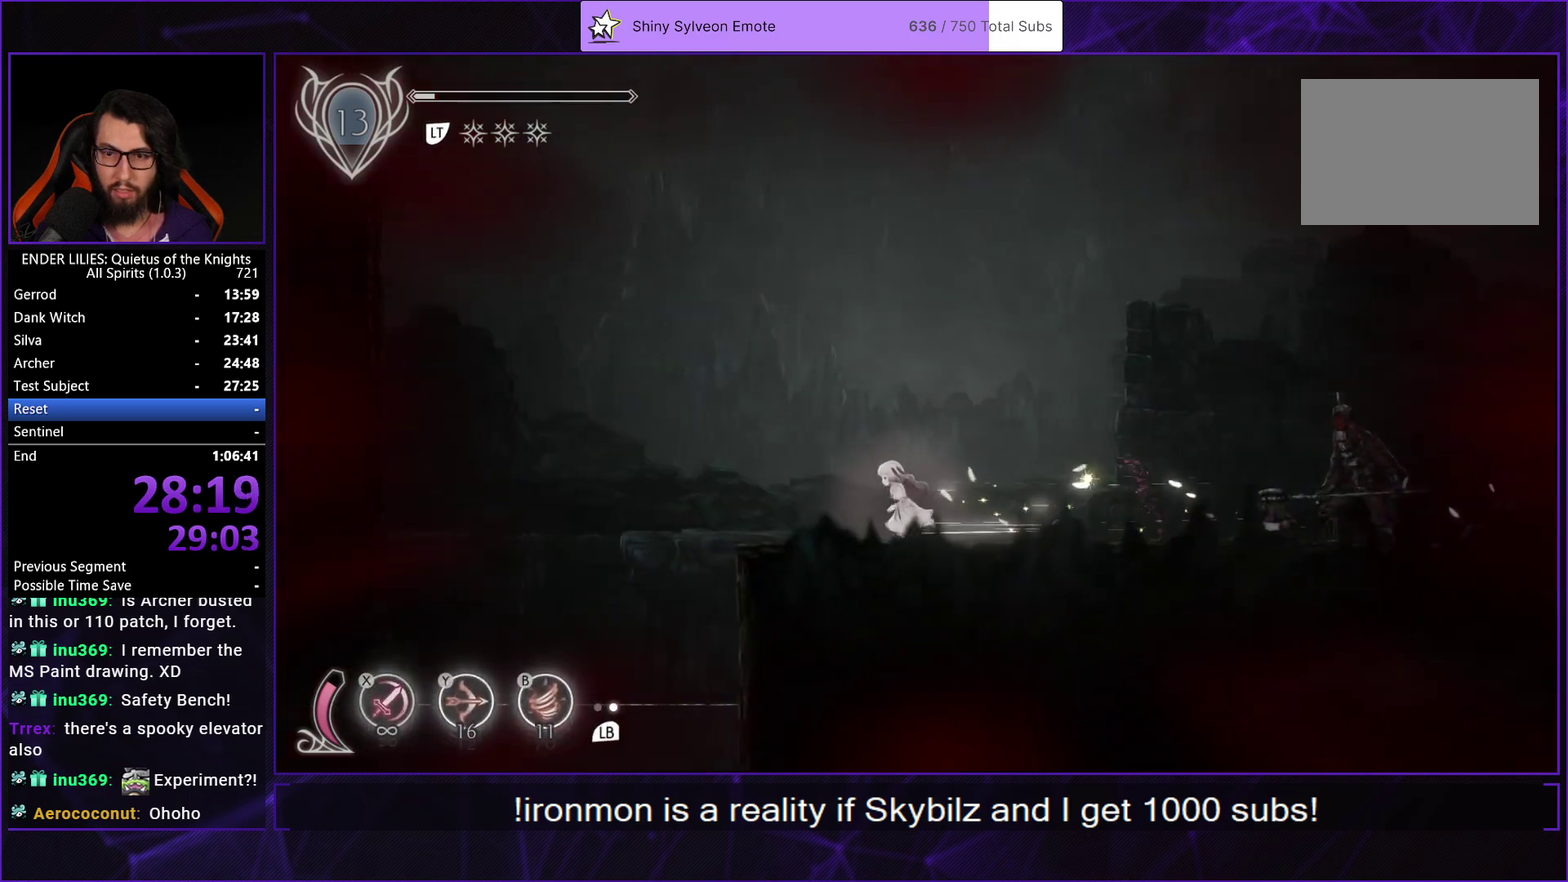
{"buttons": [], "left_stick": "center", "right_stick": "center", "events": [[483, "DPAD_LEFT", "up"]]}
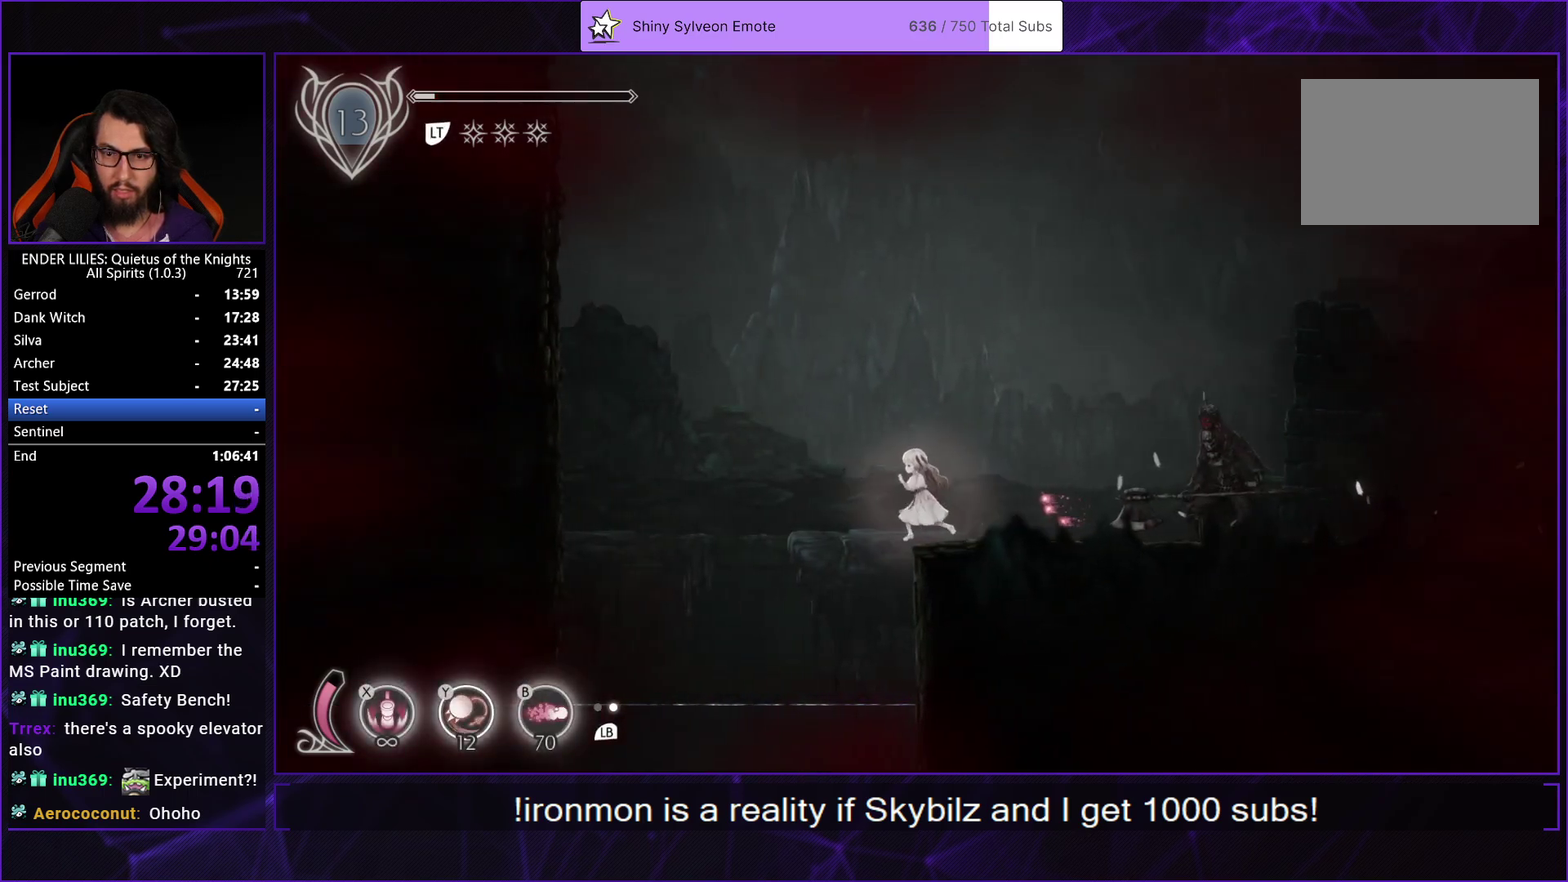
{"buttons": ["DPAD_LEFT"], "left_stick": "center", "right_stick": "center", "events": [[117, "DPAD_LEFT", "down"], [217, "A", "down"], [417, "A", "up"]]}
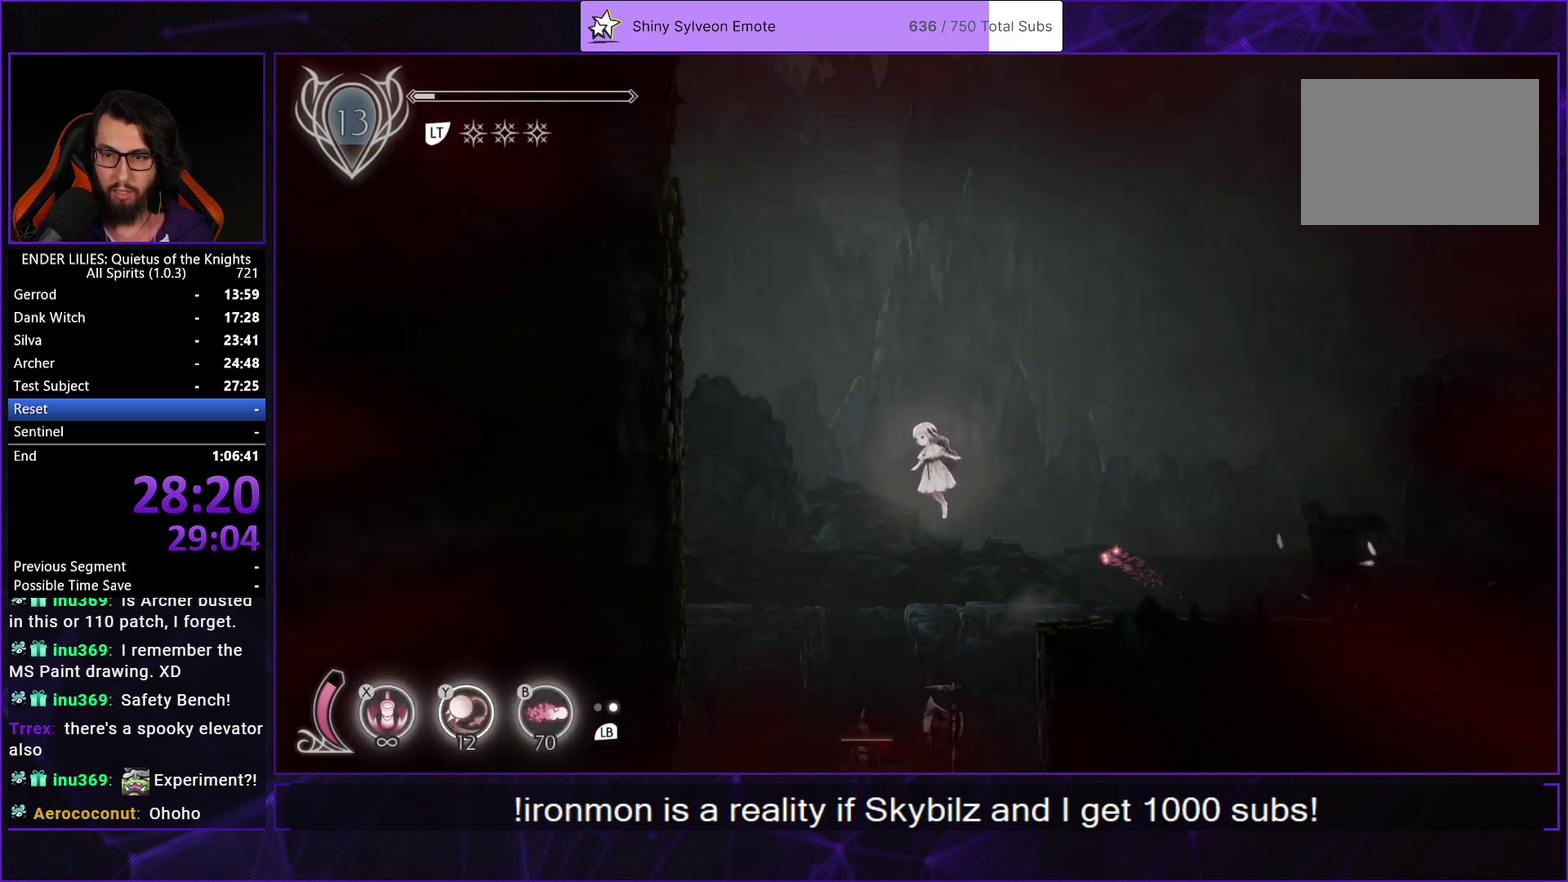
{"buttons": ["DPAD_RIGHT"], "left_stick": "center", "right_stick": "center", "events": [[100, "DPAD_LEFT", "up"], [133, "DPAD_RIGHT", "down"], [250, "A", "down"], [417, "A", "up"]]}
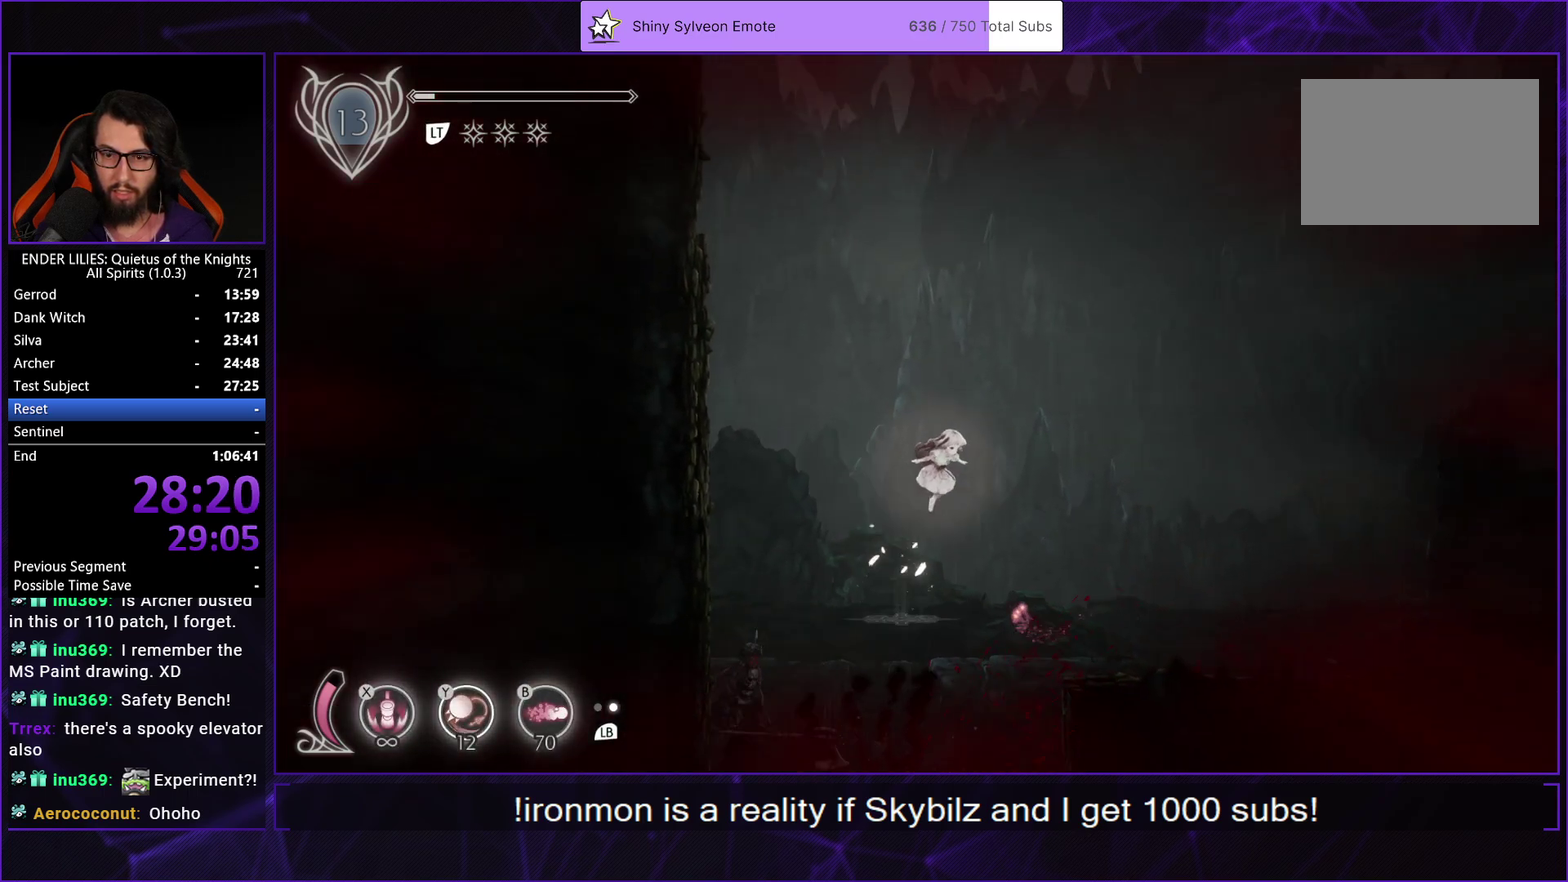
{"buttons": ["DPAD_RIGHT"], "left_stick": "center", "right_stick": "center", "events": []}
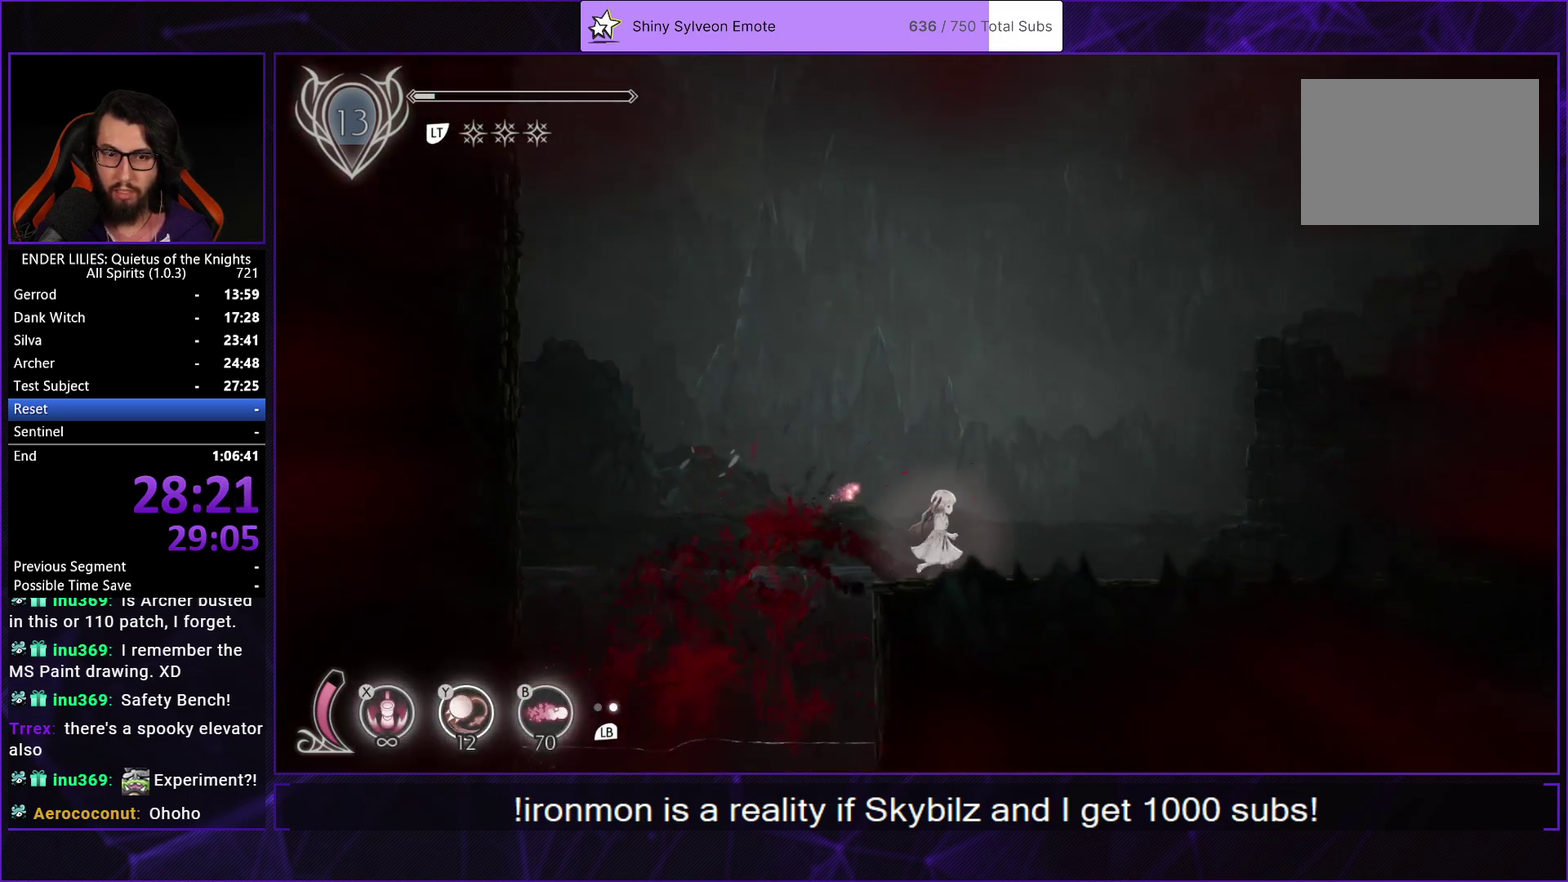
{"buttons": ["R1", "DPAD_RIGHT"], "left_stick": "center", "right_stick": "center", "events": [[17, "R1", "down"], [233, "R1", "up"], [267, "L1", "down"], [383, "R1", "down"], [400, "L1", "up"]]}
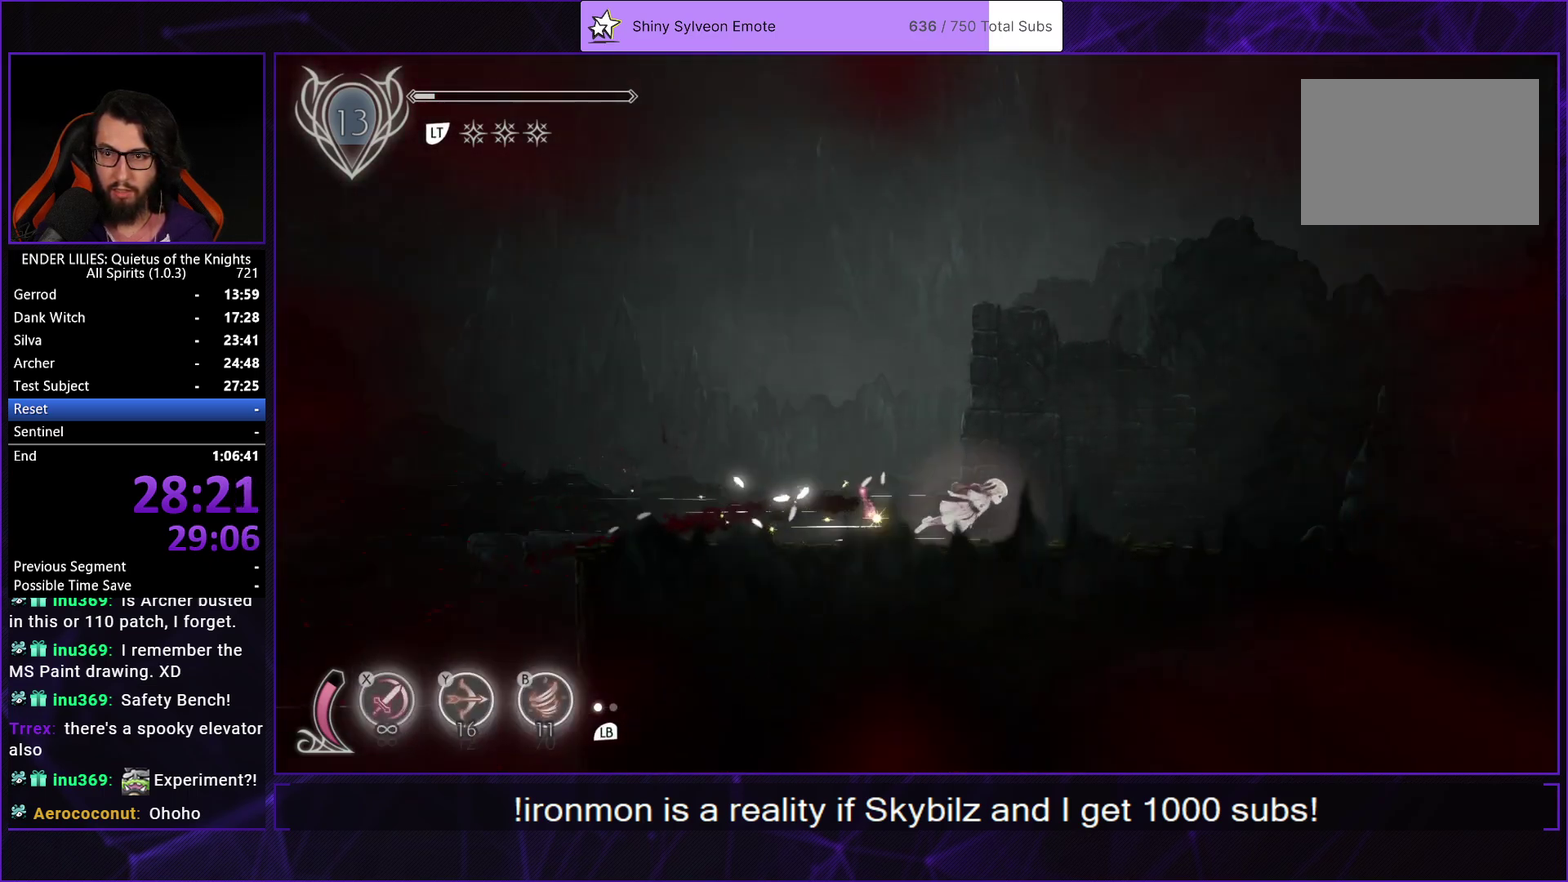
{"buttons": ["DPAD_RIGHT"], "left_stick": "center", "right_stick": "center", "events": [[100, "R1", "up"], [133, "L1", "down"], [250, "L1", "up"], [250, "R1", "down"], [483, "R1", "up"]]}
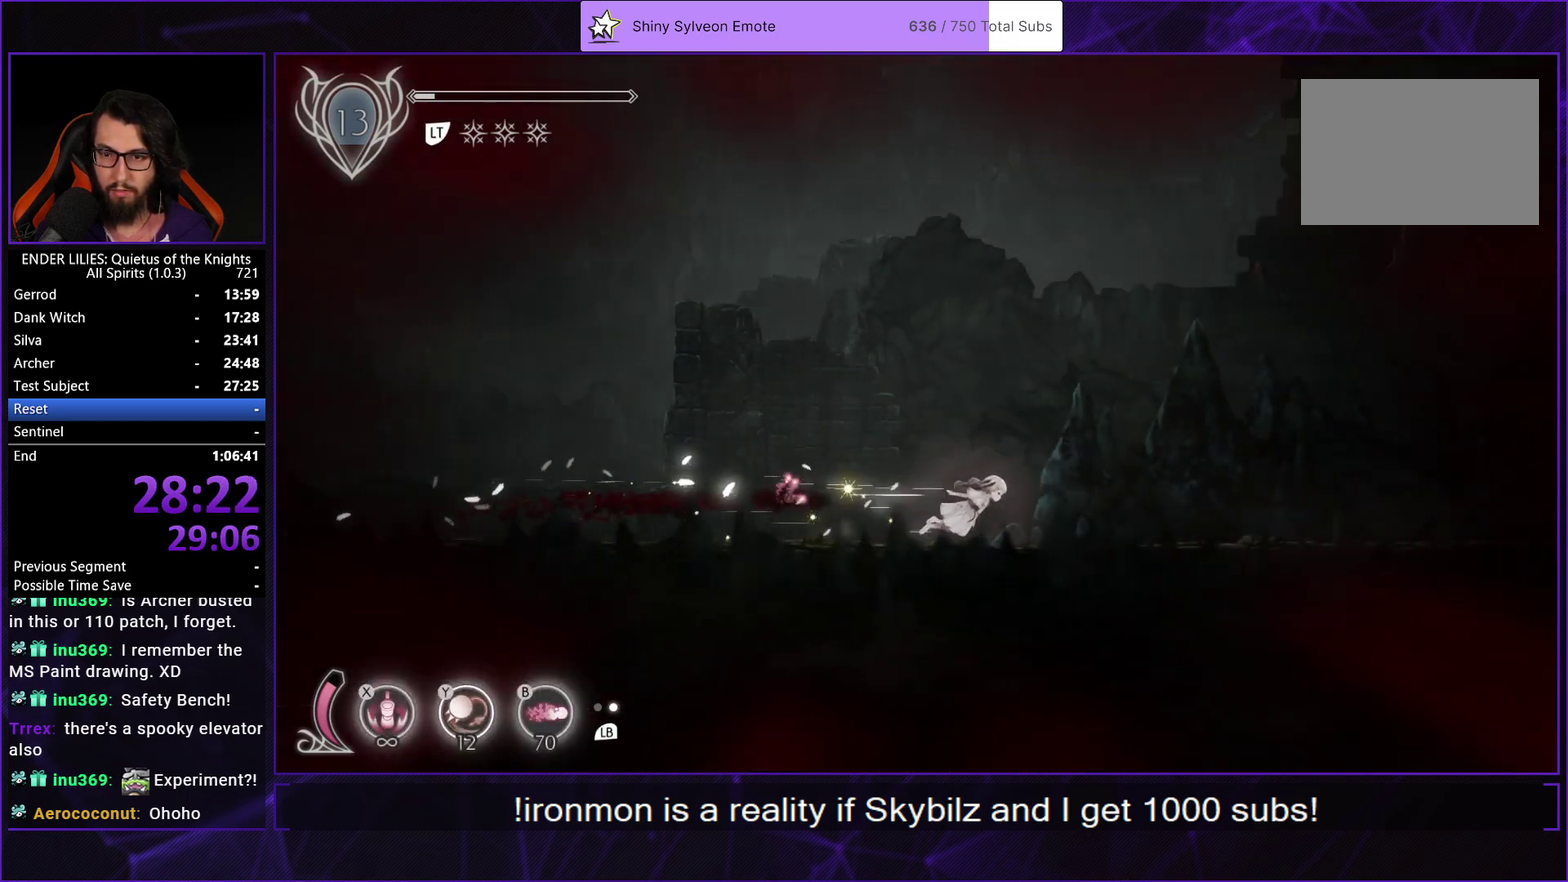
{"buttons": ["R1", "DPAD_RIGHT"], "left_stick": "center", "right_stick": "center", "events": [[17, "L1", "down"], [117, "L1", "up"], [117, "R1", "down"], [333, "R1", "up"], [367, "L1", "down"], [483, "L1", "up"], [483, "R1", "down"]]}